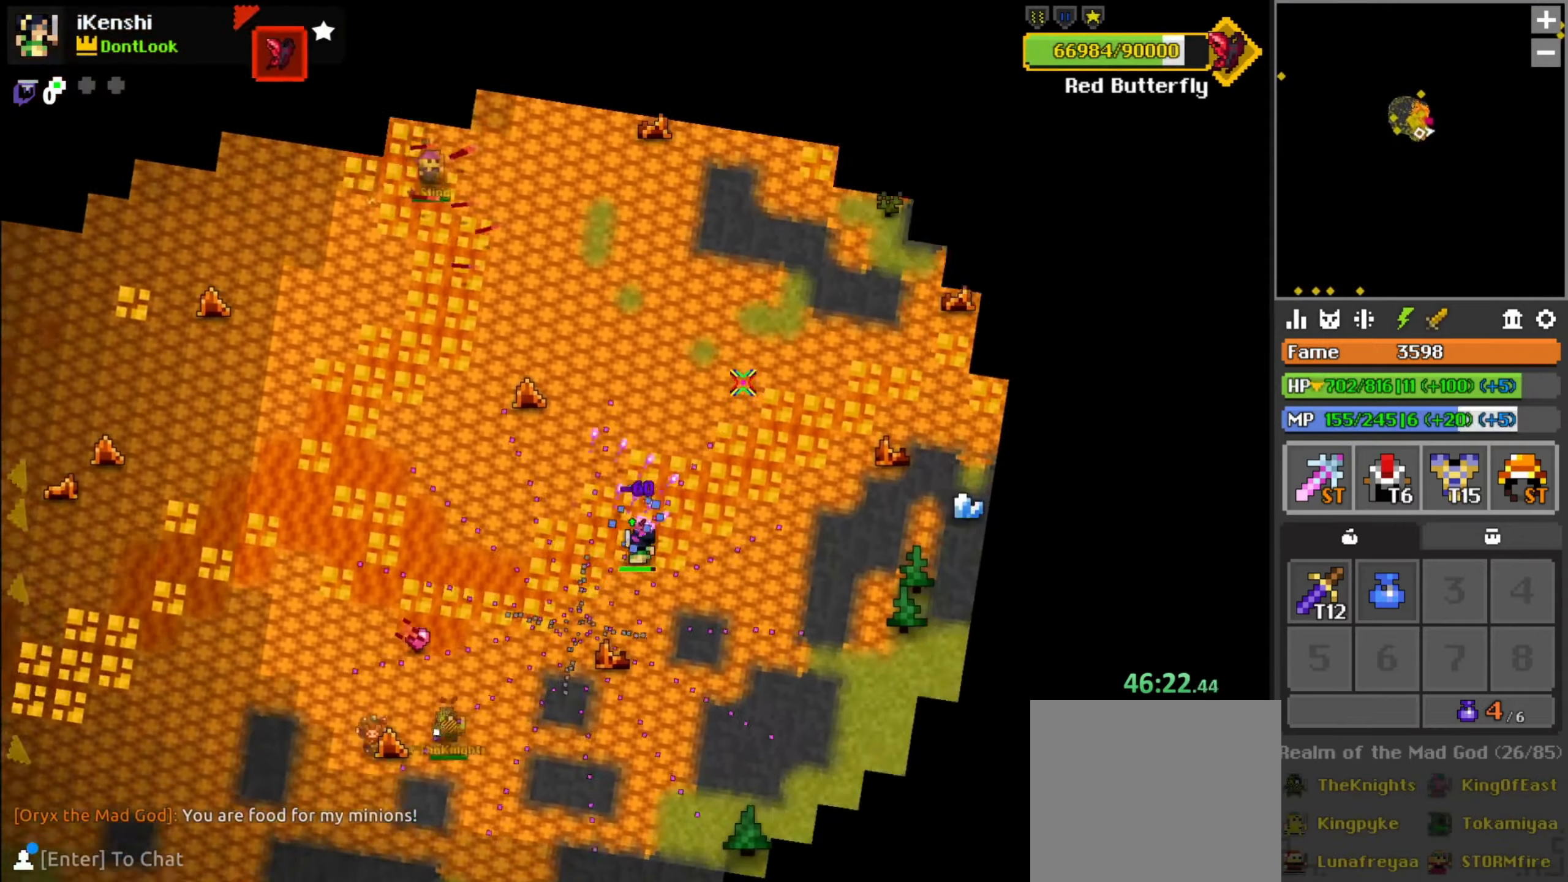
Gameplay with keyboard and mouse; each line is a JSON object with the keys and mouse buttons held at the frame after it. "events" lists presses ("down") and releases ("up") of "a", "c", "d", "e", "f", "q", "r", "s", "space", "w", "x", "z" and "mouse_left" between this image and that frame as [ms after this image, input, new state], when the widget could be followed in between. "mouse_left" = the "left" button of the "mouse" list. No other keys are recorded. Mouse movement is not recorded.
{"keys": ["space", "w"], "mouse": ["left"], "events": [[433, "d", "up"], [500, "space", "down"]]}
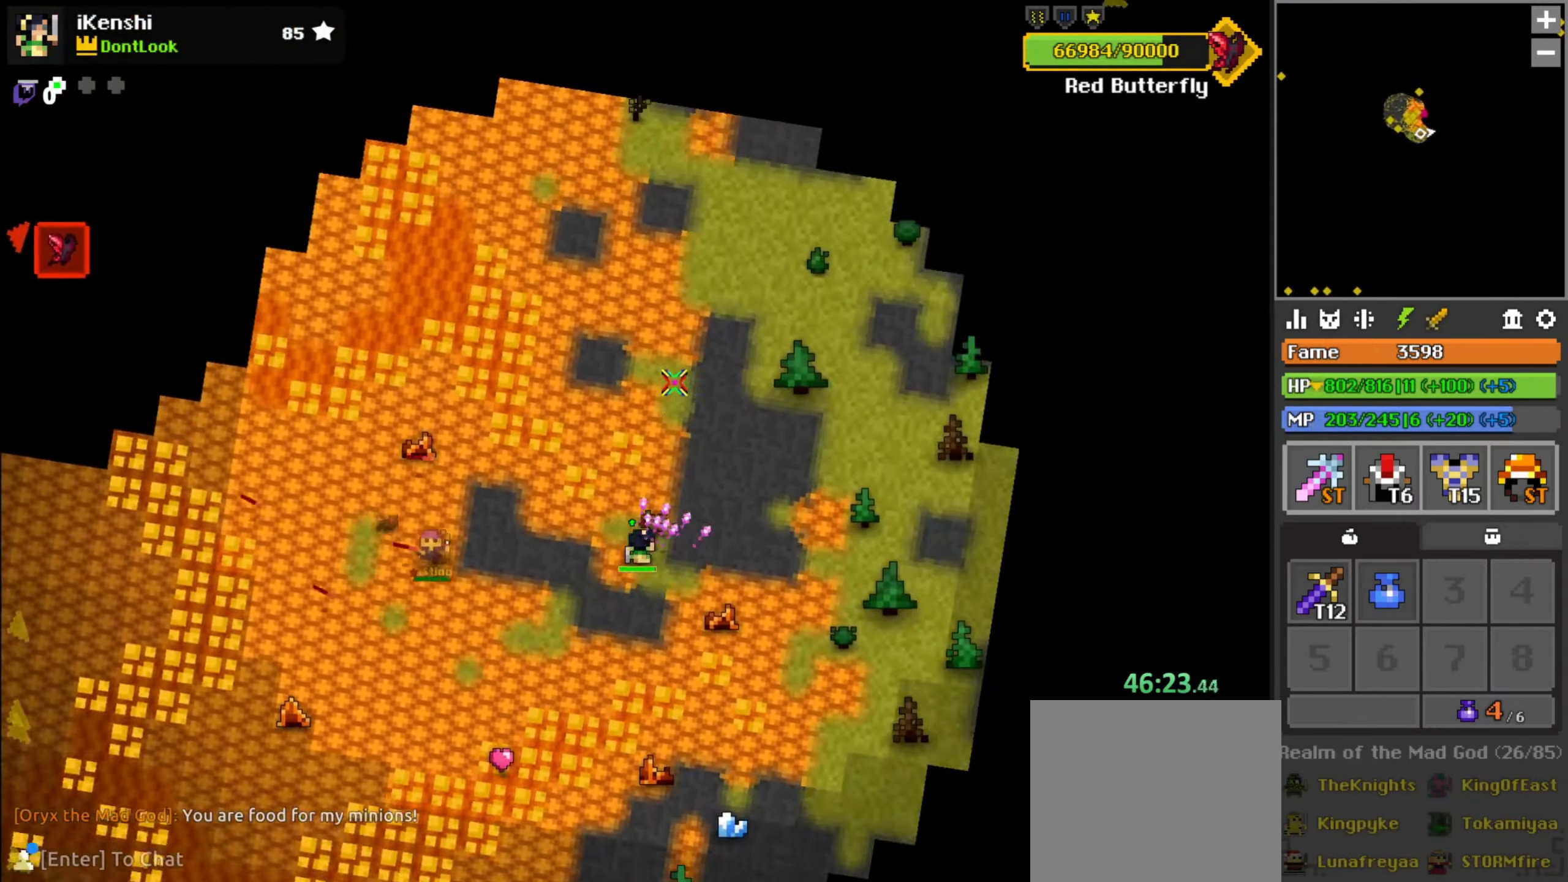
{"keys": ["w"], "mouse": ["left"], "events": [[83, "space", "up"], [200, "d", "down"], [283, "d", "up"]]}
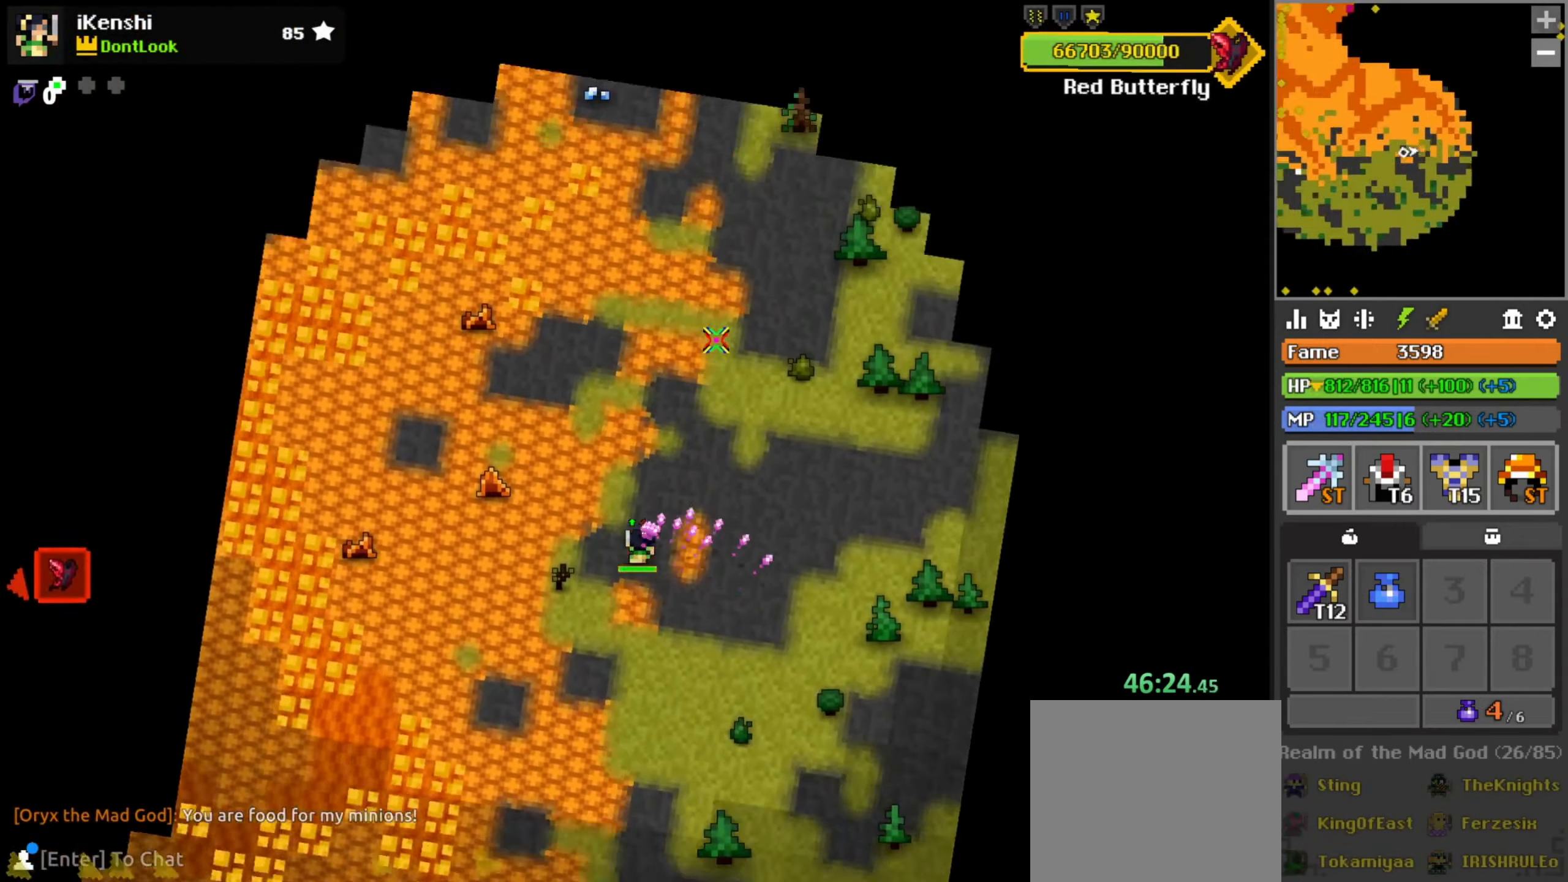
{"keys": ["w"], "mouse": ["left"], "events": [[316, "q", "down"], [350, "q", "up"], [416, "q", "down"], [466, "q", "up"]]}
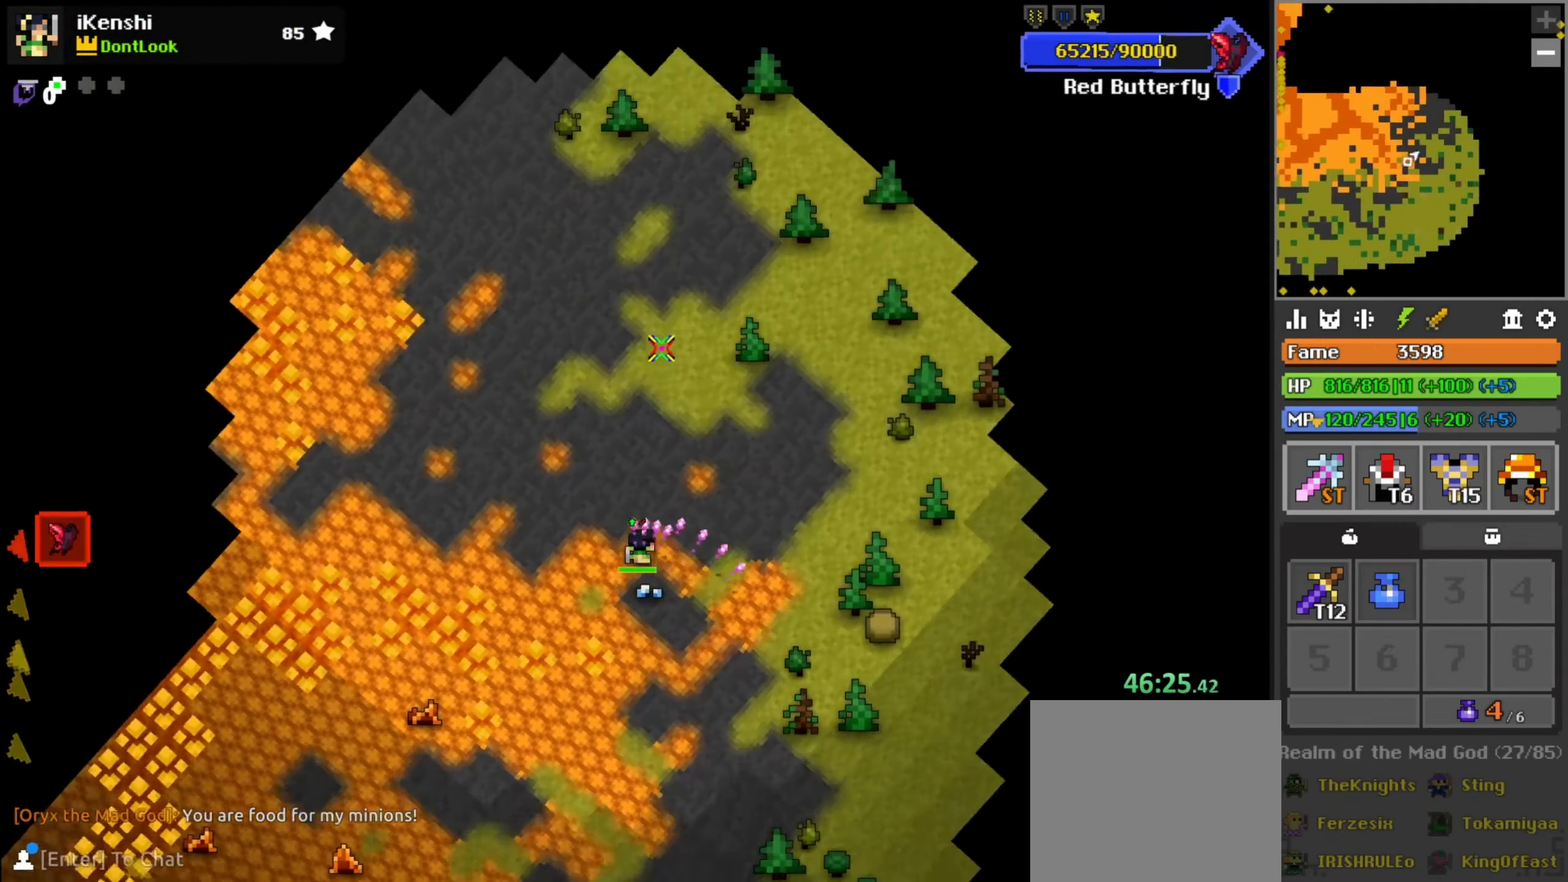
{"keys": ["d", "w"], "mouse": ["left"], "events": [[133, "q", "down"], [216, "q", "up"], [383, "d", "down"], [433, "d", "up"], [483, "d", "down"]]}
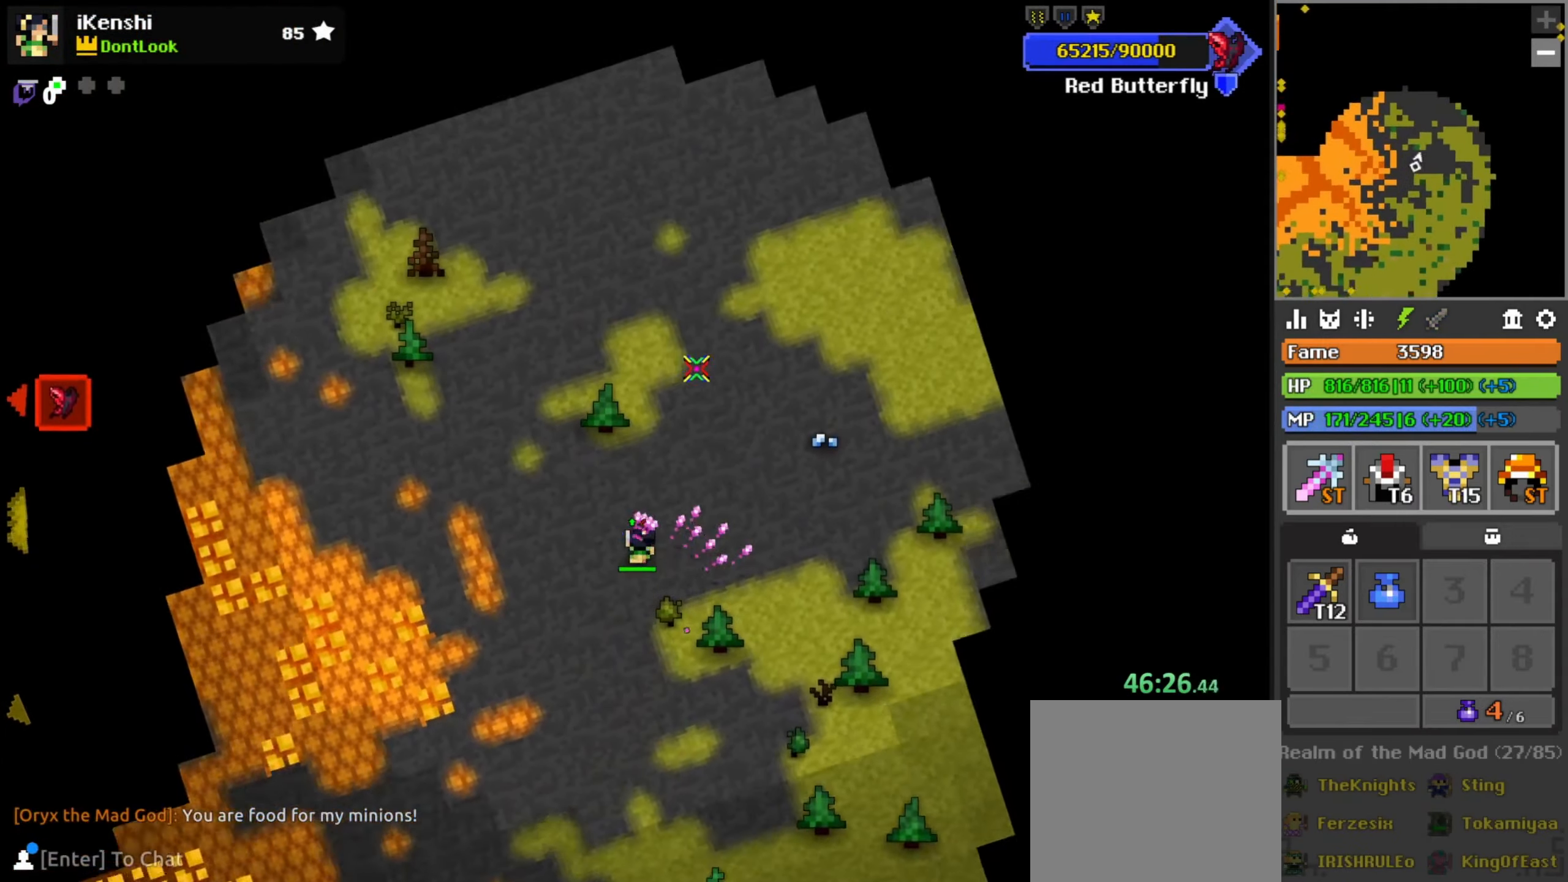
{"keys": ["w"], "mouse": ["left"], "events": [[50, "d", "up"]]}
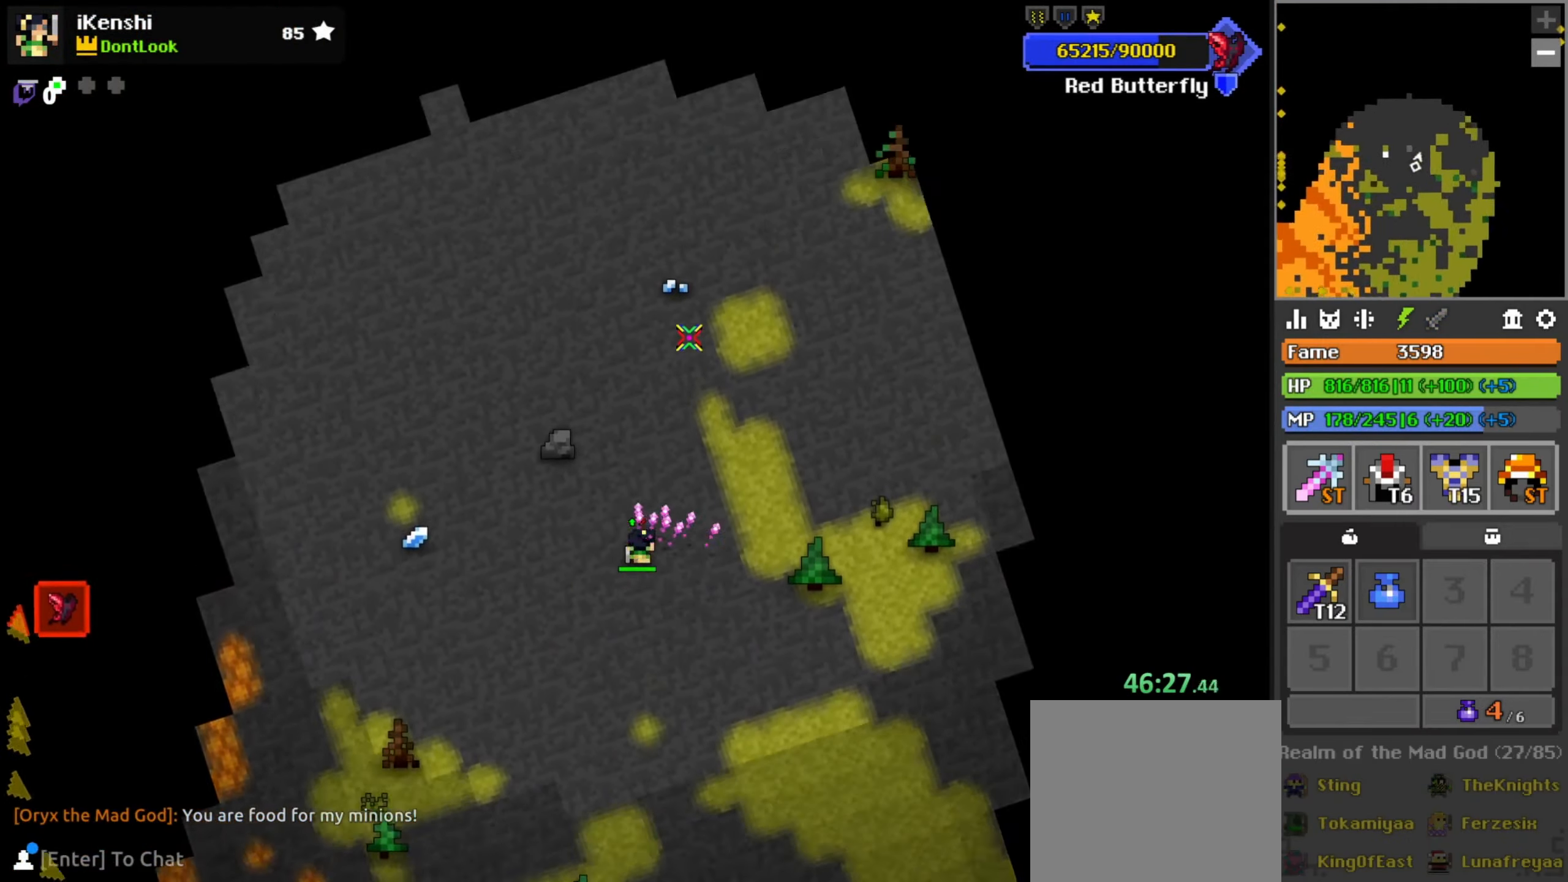
{"keys": ["w"], "mouse": ["left"], "events": [[250, "space", "down"], [350, "space", "up"]]}
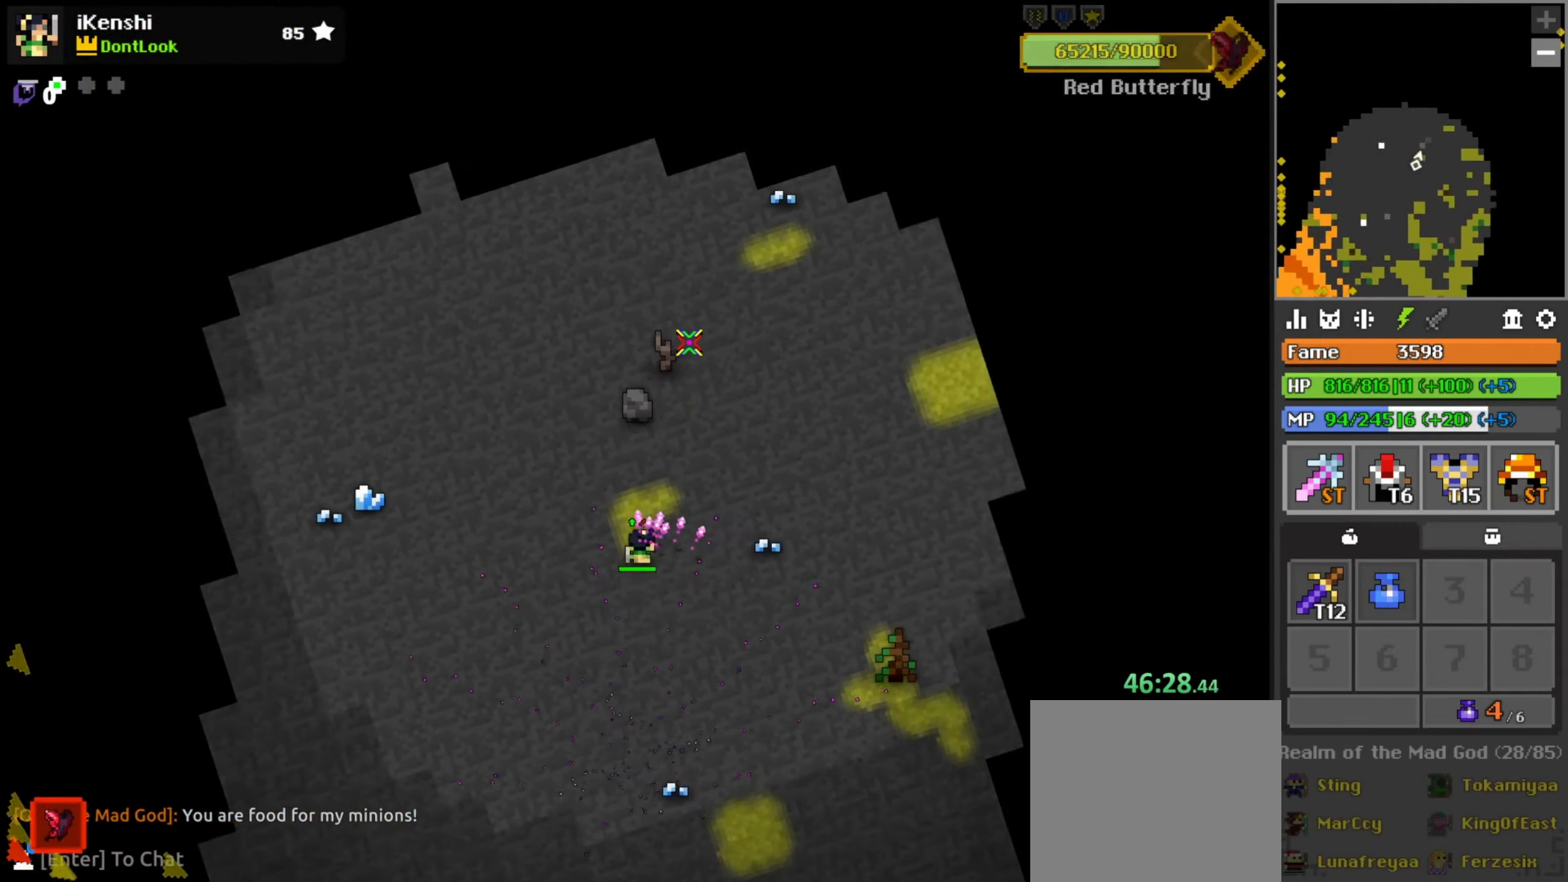
{"keys": ["w"], "mouse": ["left"], "events": [[216, "a", "down"], [333, "a", "up"]]}
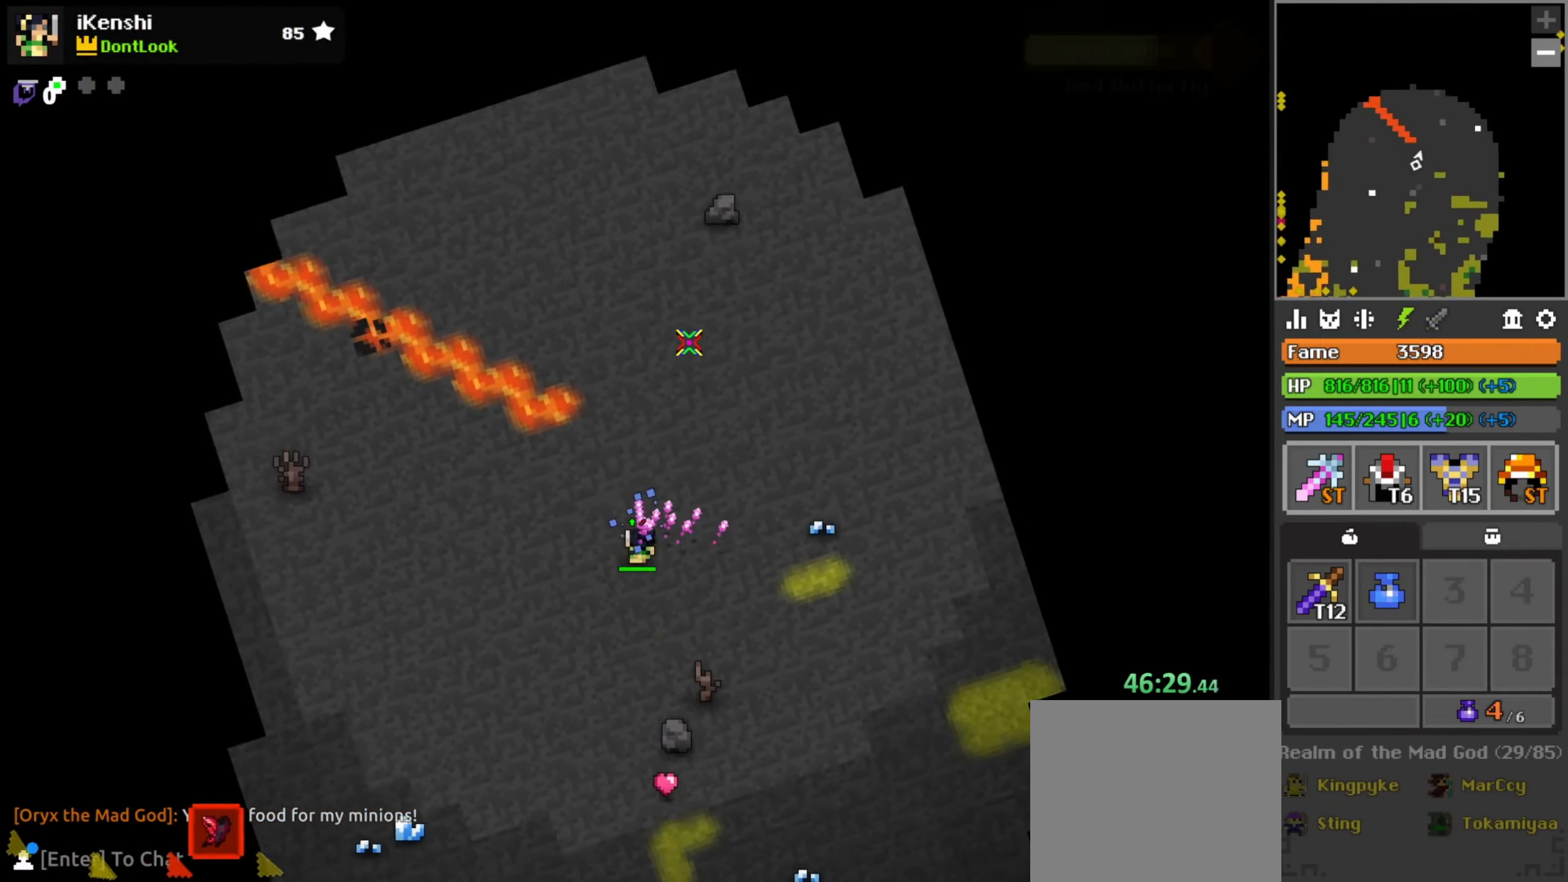
{"keys": ["w"], "mouse": ["left"], "events": [[200, "d", "down"], [266, "d", "up"]]}
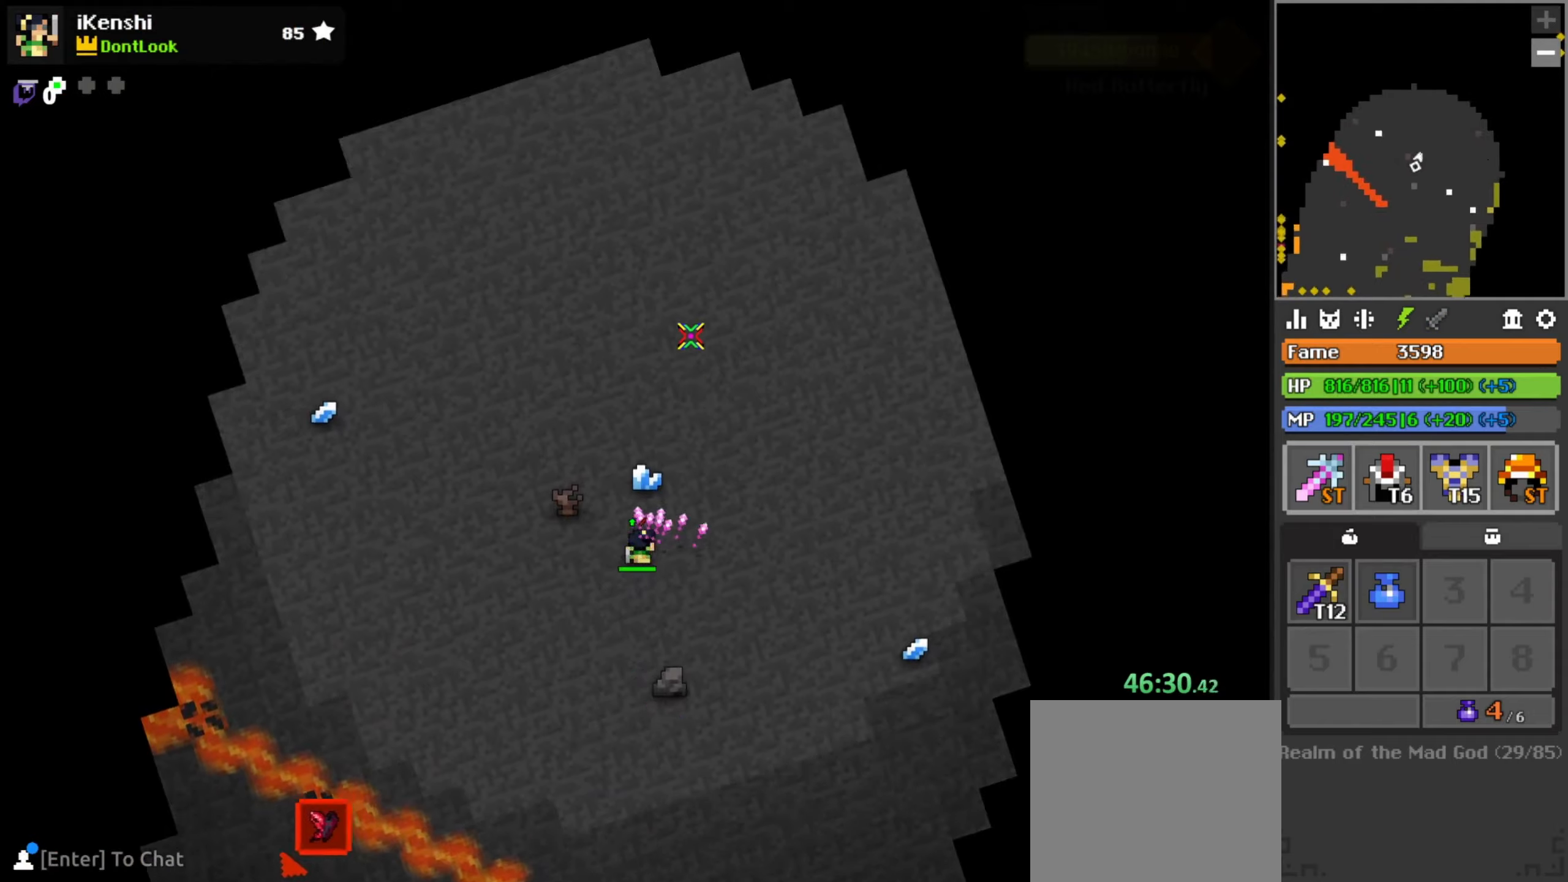
{"keys": ["w"], "mouse": ["left"], "events": [[233, "space", "down"], [300, "space", "up"]]}
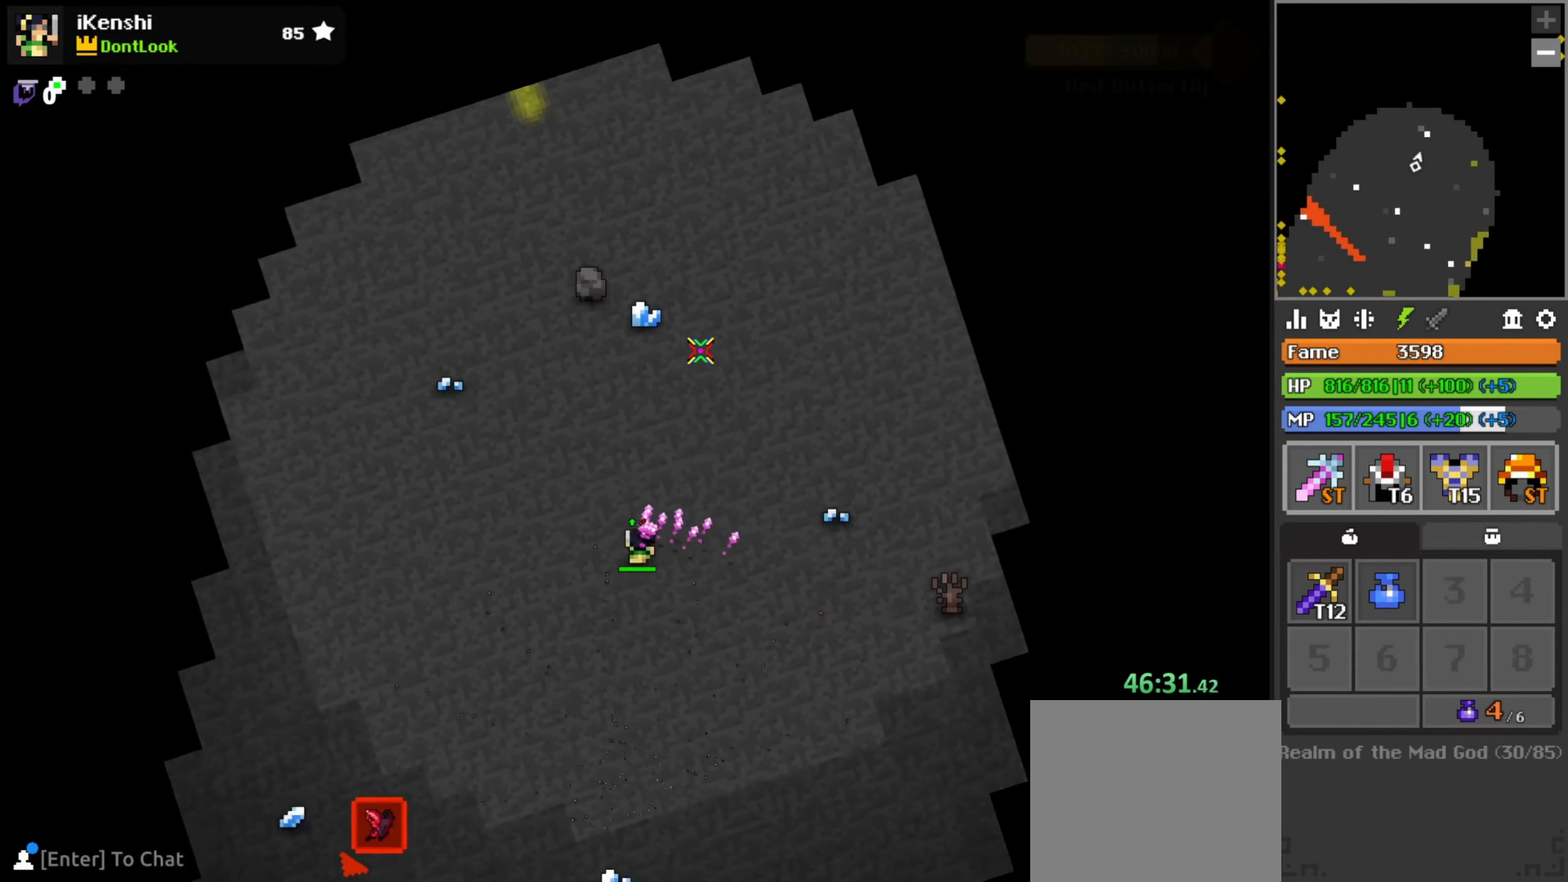
{"keys": ["w"], "mouse": ["left"], "events": [[33, "d", "down"], [267, "d", "up"], [417, "q", "down"], [450, "q", "up"]]}
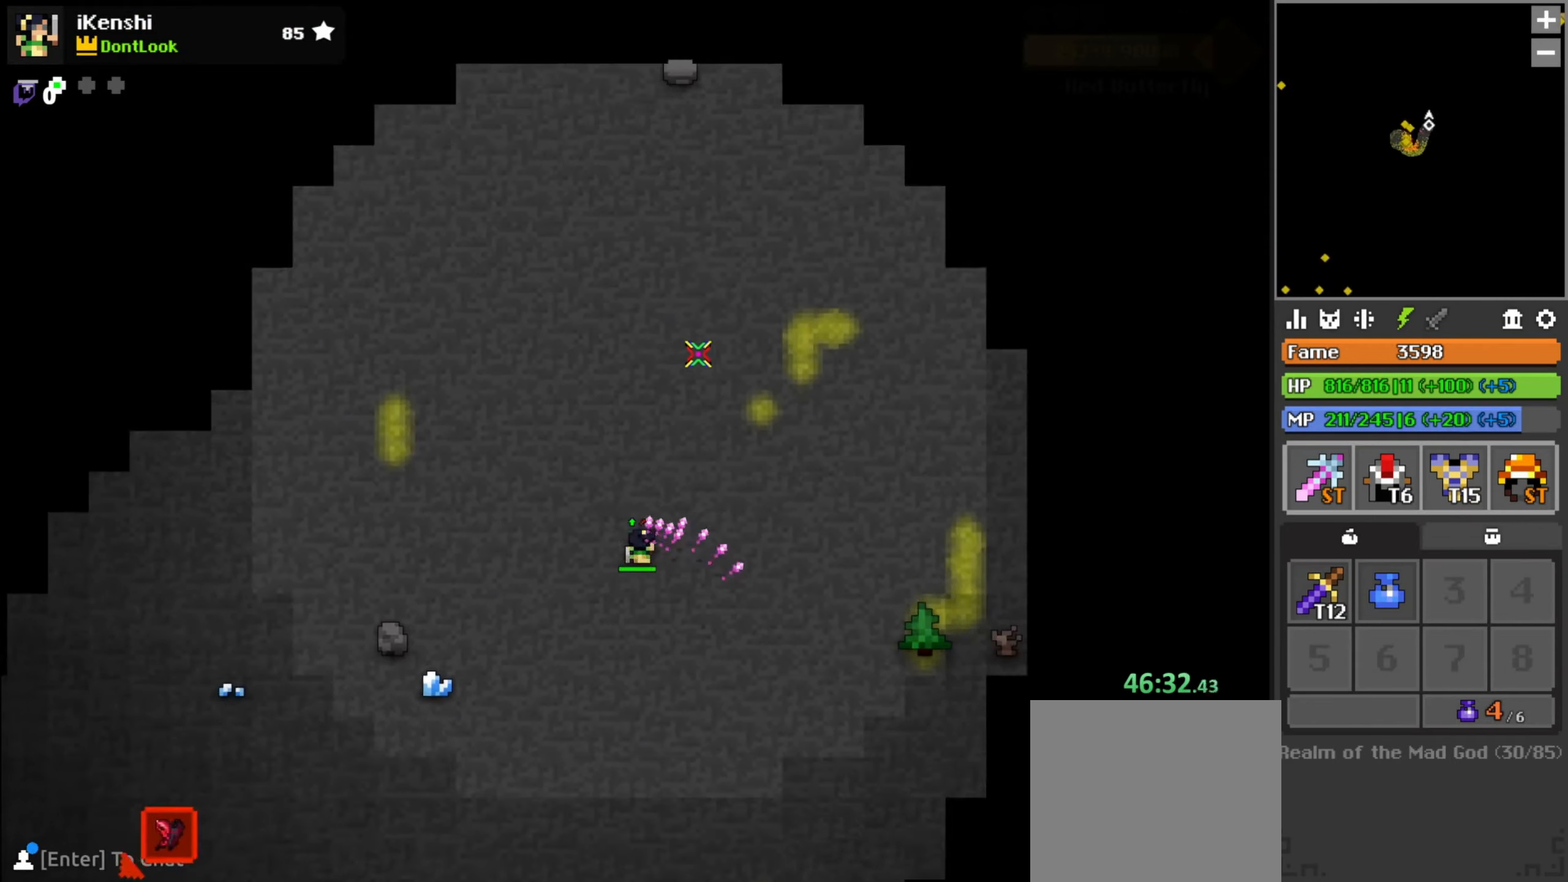
{"keys": ["w"], "mouse": ["left"], "events": [[117, "q", "down"], [167, "q", "up"], [400, "q", "down"], [450, "q", "up"]]}
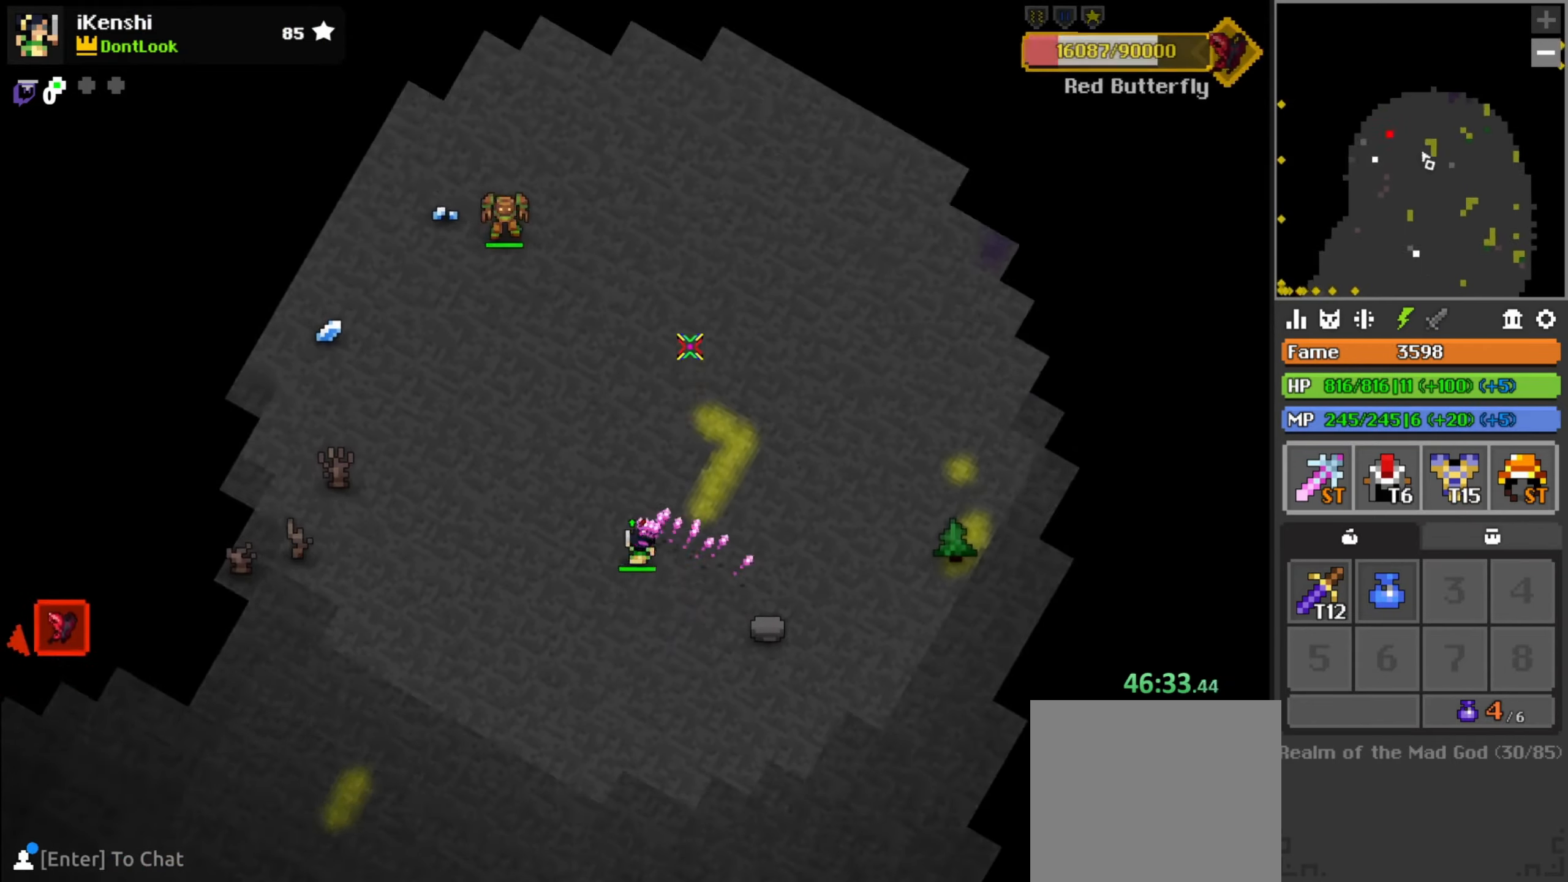
{"keys": ["d", "w"], "mouse": ["left"], "events": [[117, "q", "down"], [183, "q", "up"], [250, "space", "down"], [300, "d", "down"], [333, "space", "up"]]}
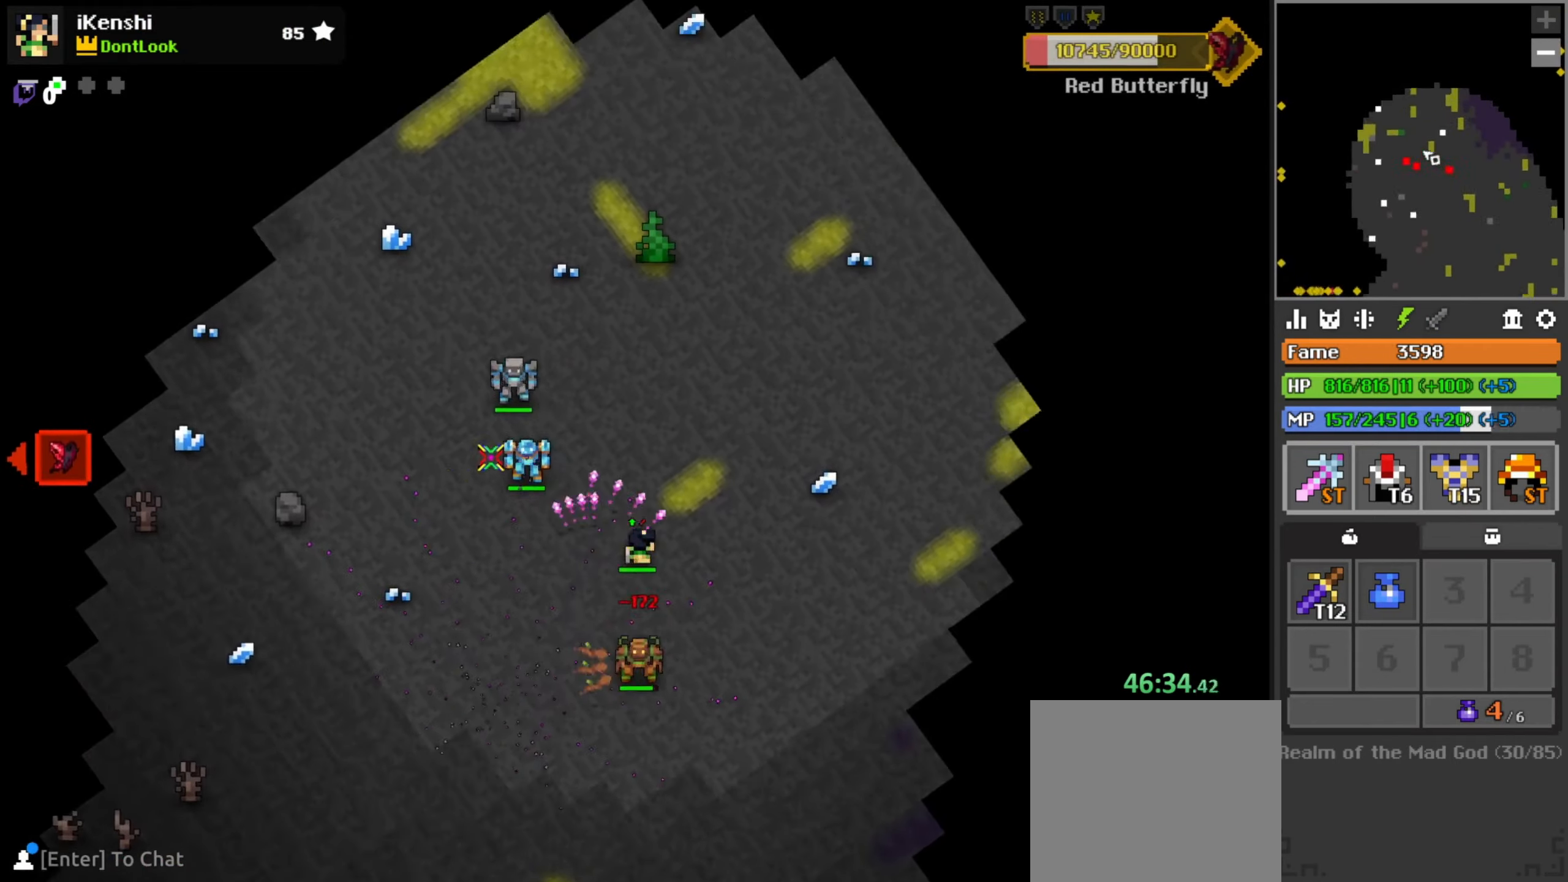
{"keys": ["w"], "mouse": ["left"], "events": [[17, "d", "up"], [133, "space", "down"], [200, "d", "down"], [200, "space", "up"], [317, "d", "up"]]}
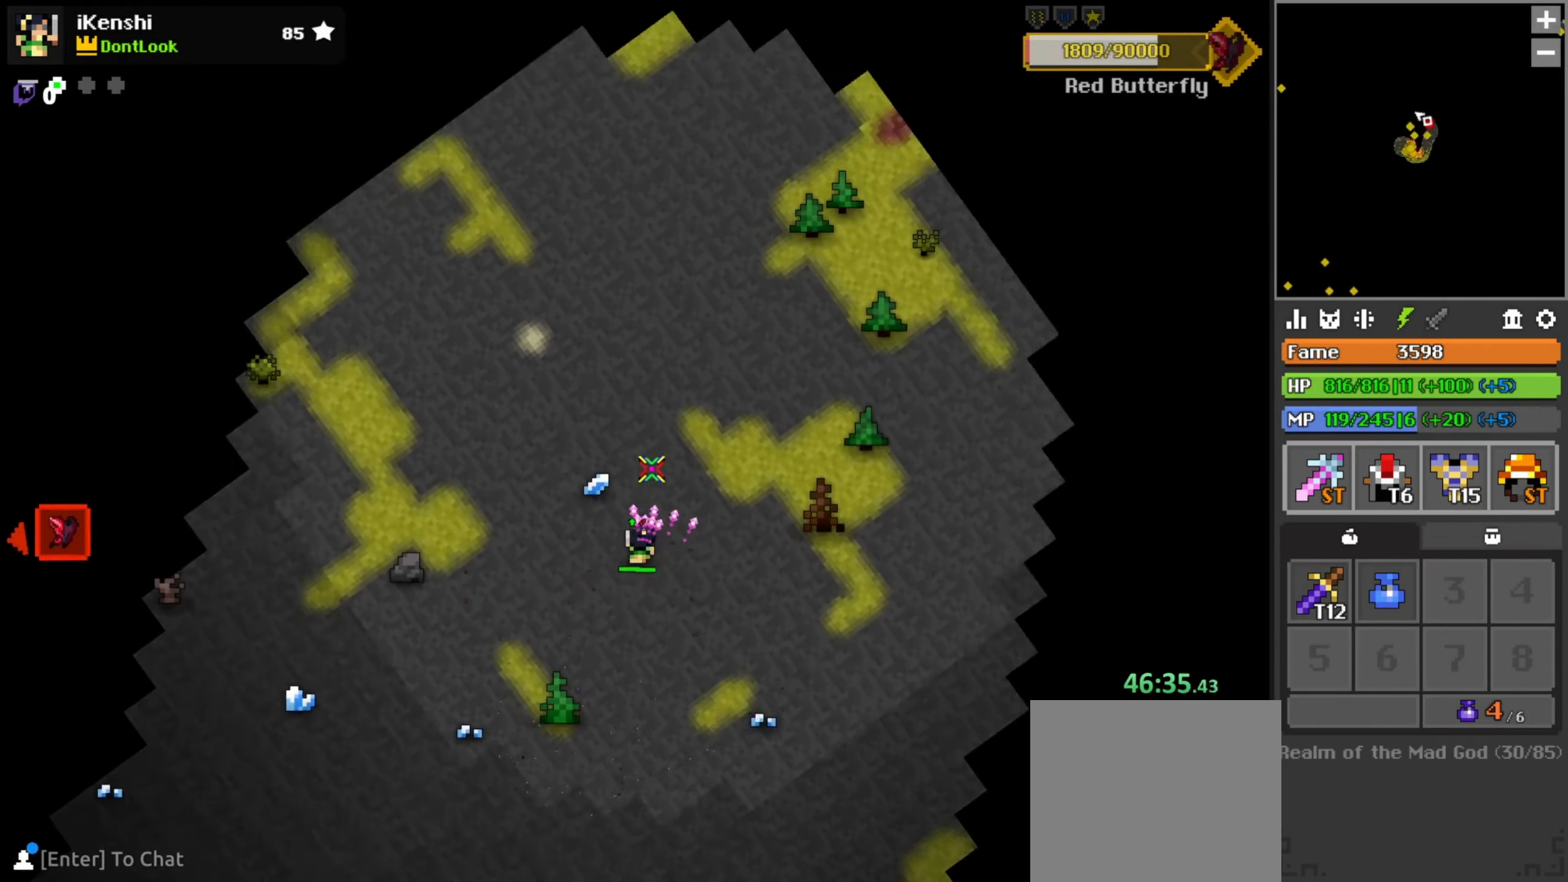
{"keys": ["q", "w"], "mouse": [], "events": [[400, "mouse_left", "up"], [433, "q", "down"]]}
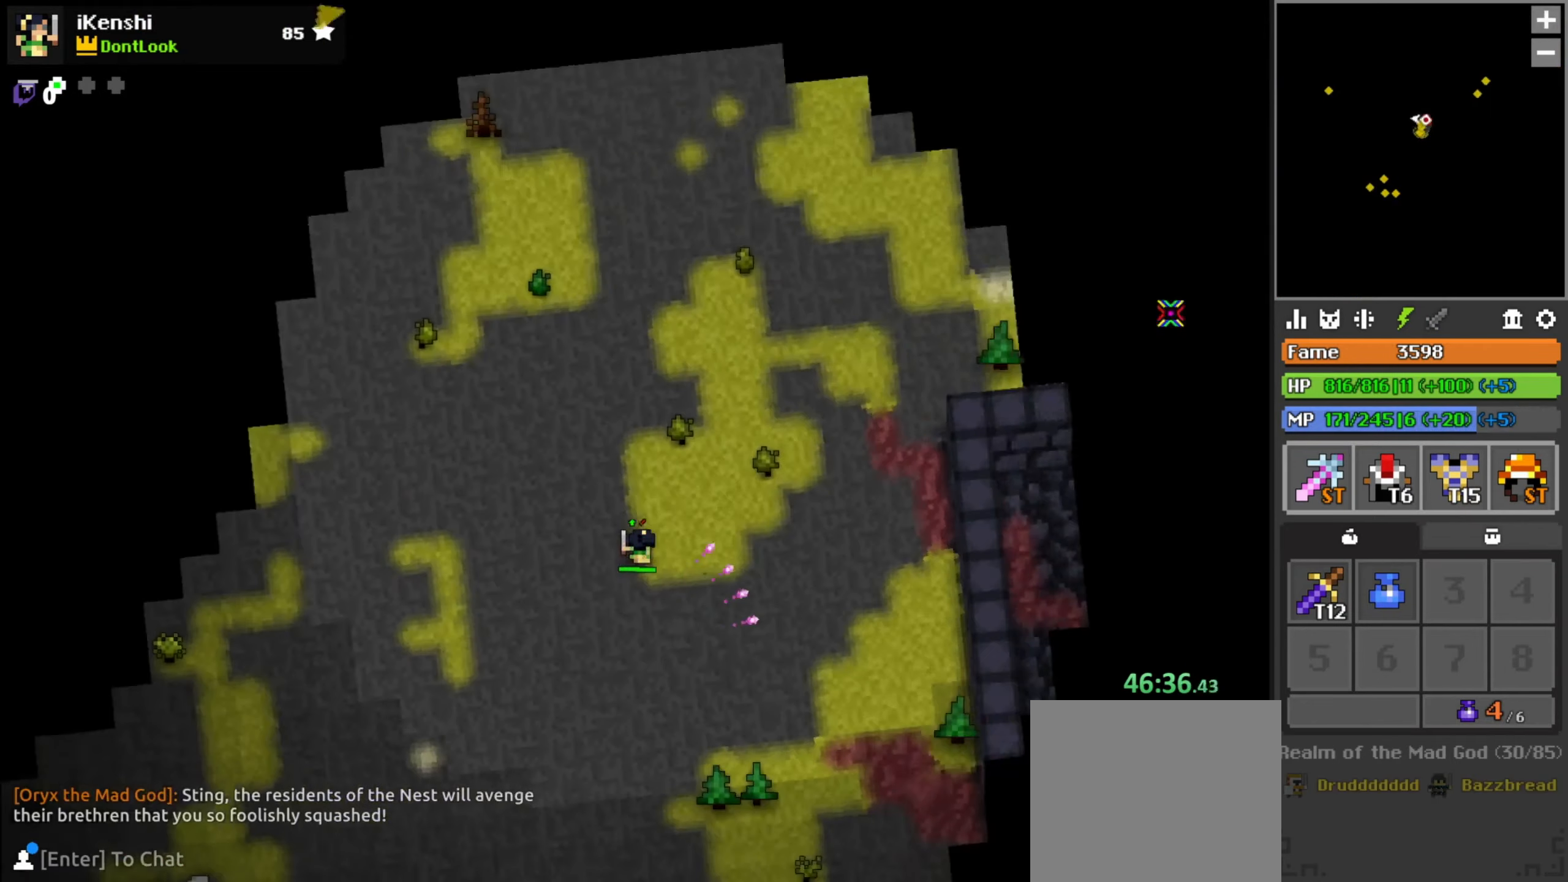
{"keys": ["w"], "mouse": [], "events": [[83, "q", "up"]]}
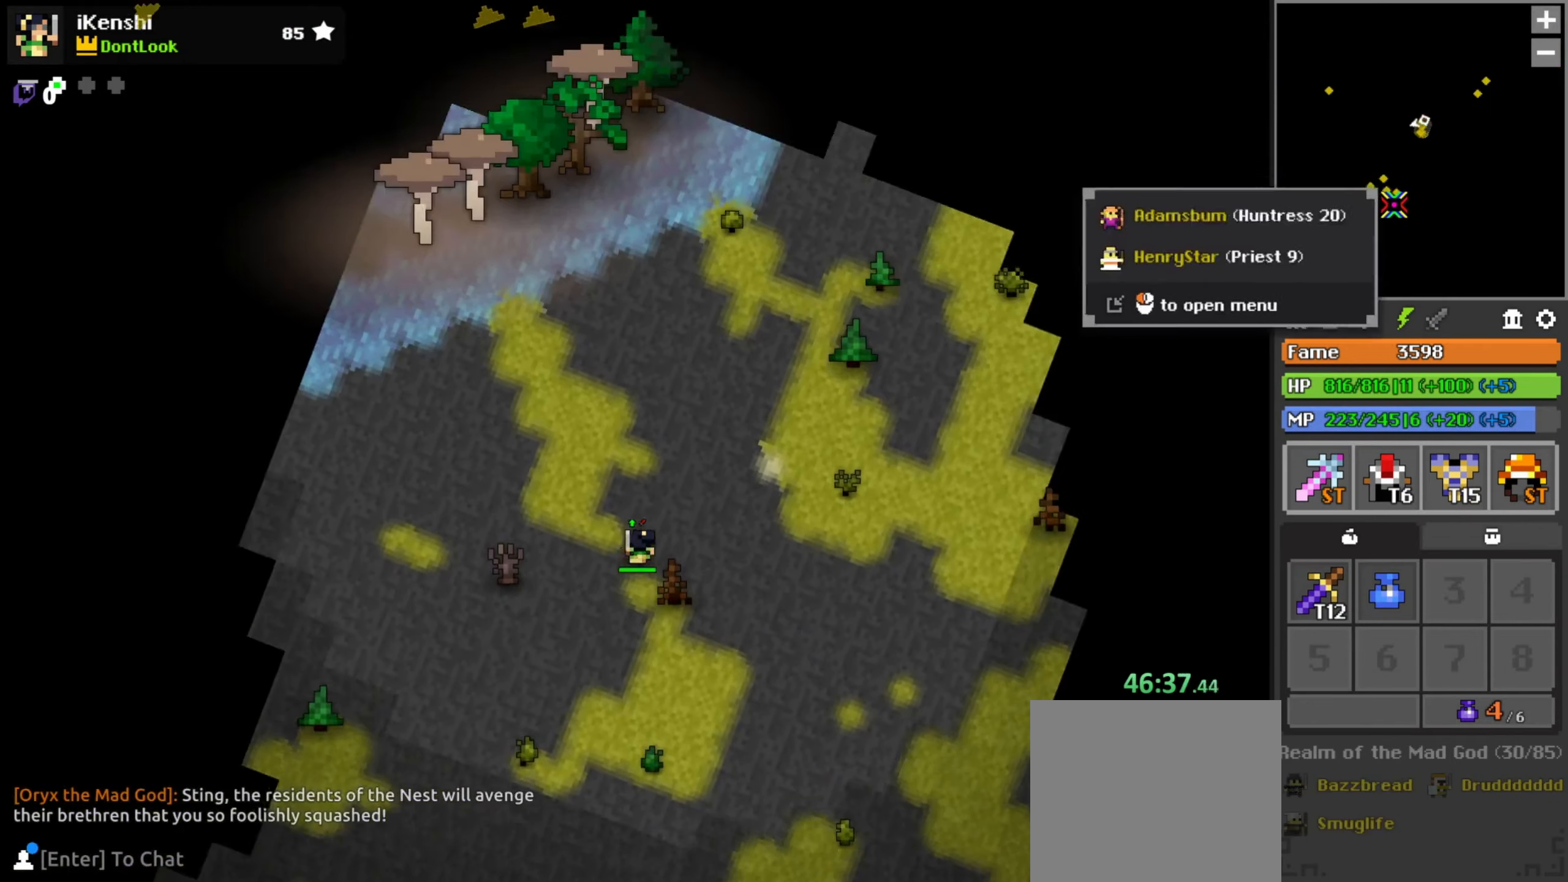
{"keys": ["w"], "mouse": [], "events": [[67, "q", "down"], [150, "q", "up"], [183, "w", "up"], [300, "mouse_left", "down"], [367, "mouse_left", "up"], [433, "a", "down"], [450, "a", "up"], [450, "w", "down"]]}
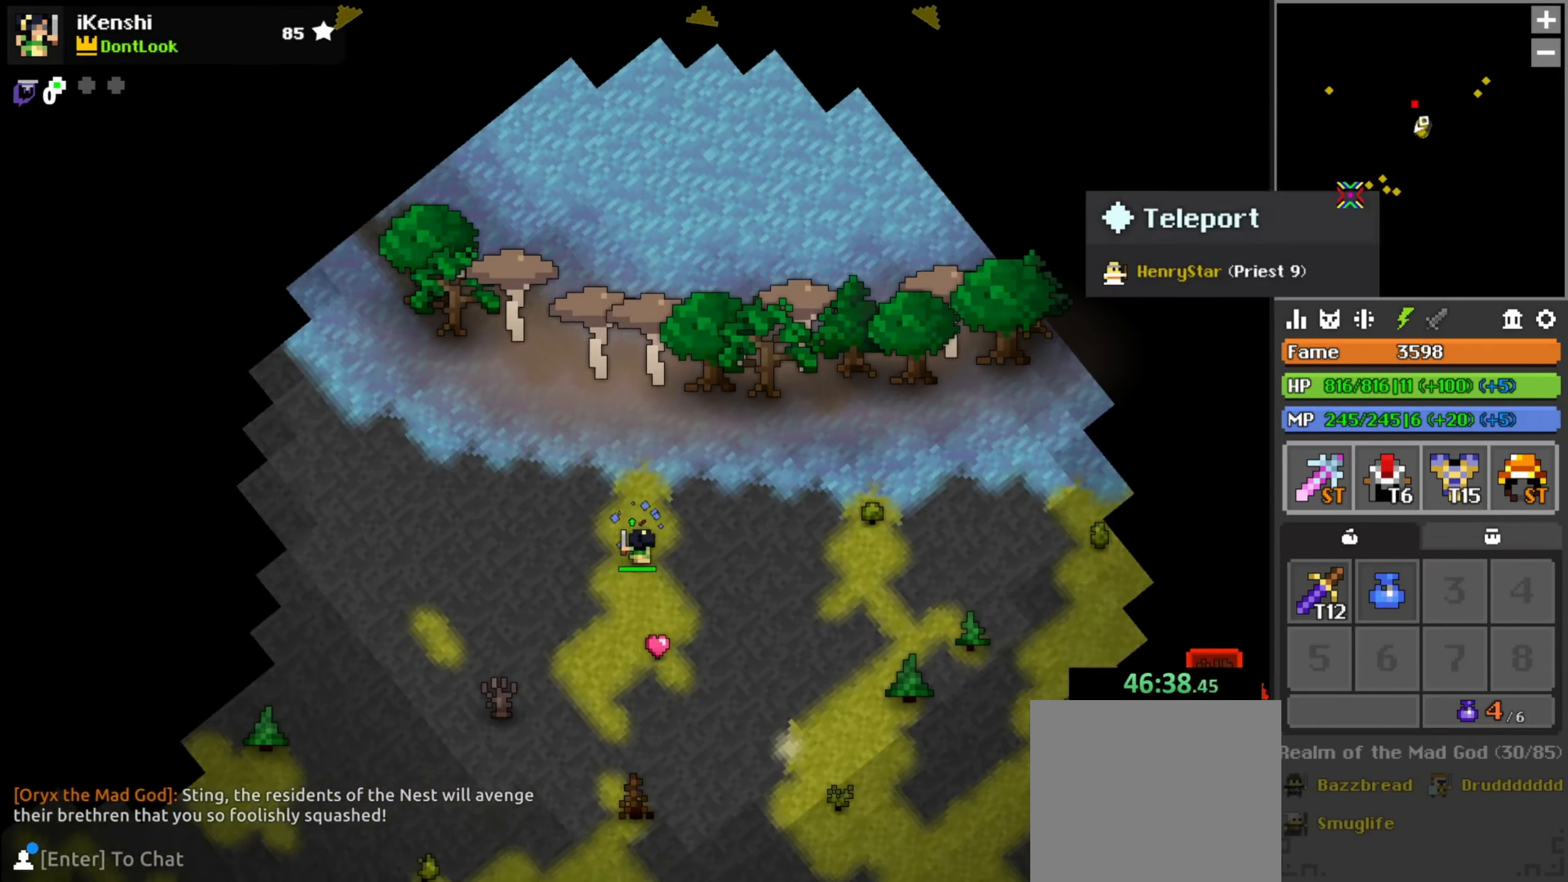
{"keys": ["d"], "mouse": ["left"], "events": [[150, "a", "down"], [167, "a", "up"], [400, "w", "up"], [467, "d", "down"], [500, "mouse_left", "down"]]}
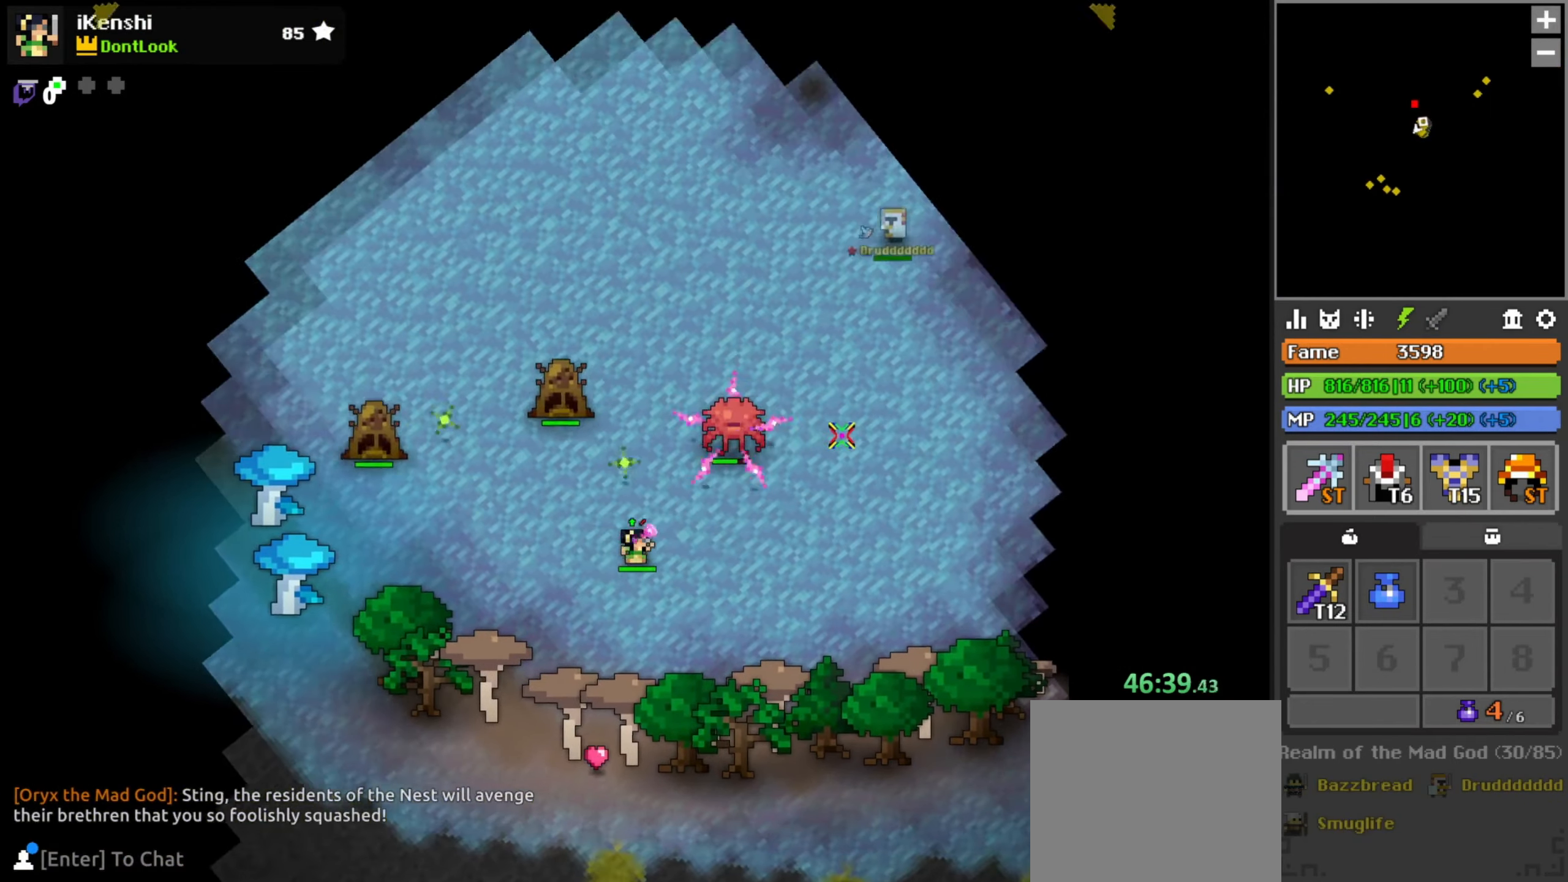
{"keys": ["a", "space"], "mouse": ["left"], "events": [[17, "w", "down"], [67, "space", "down"], [100, "w", "up"], [117, "d", "up"], [167, "space", "up"], [300, "a", "down"], [300, "s", "down"], [350, "s", "up"], [433, "space", "down"]]}
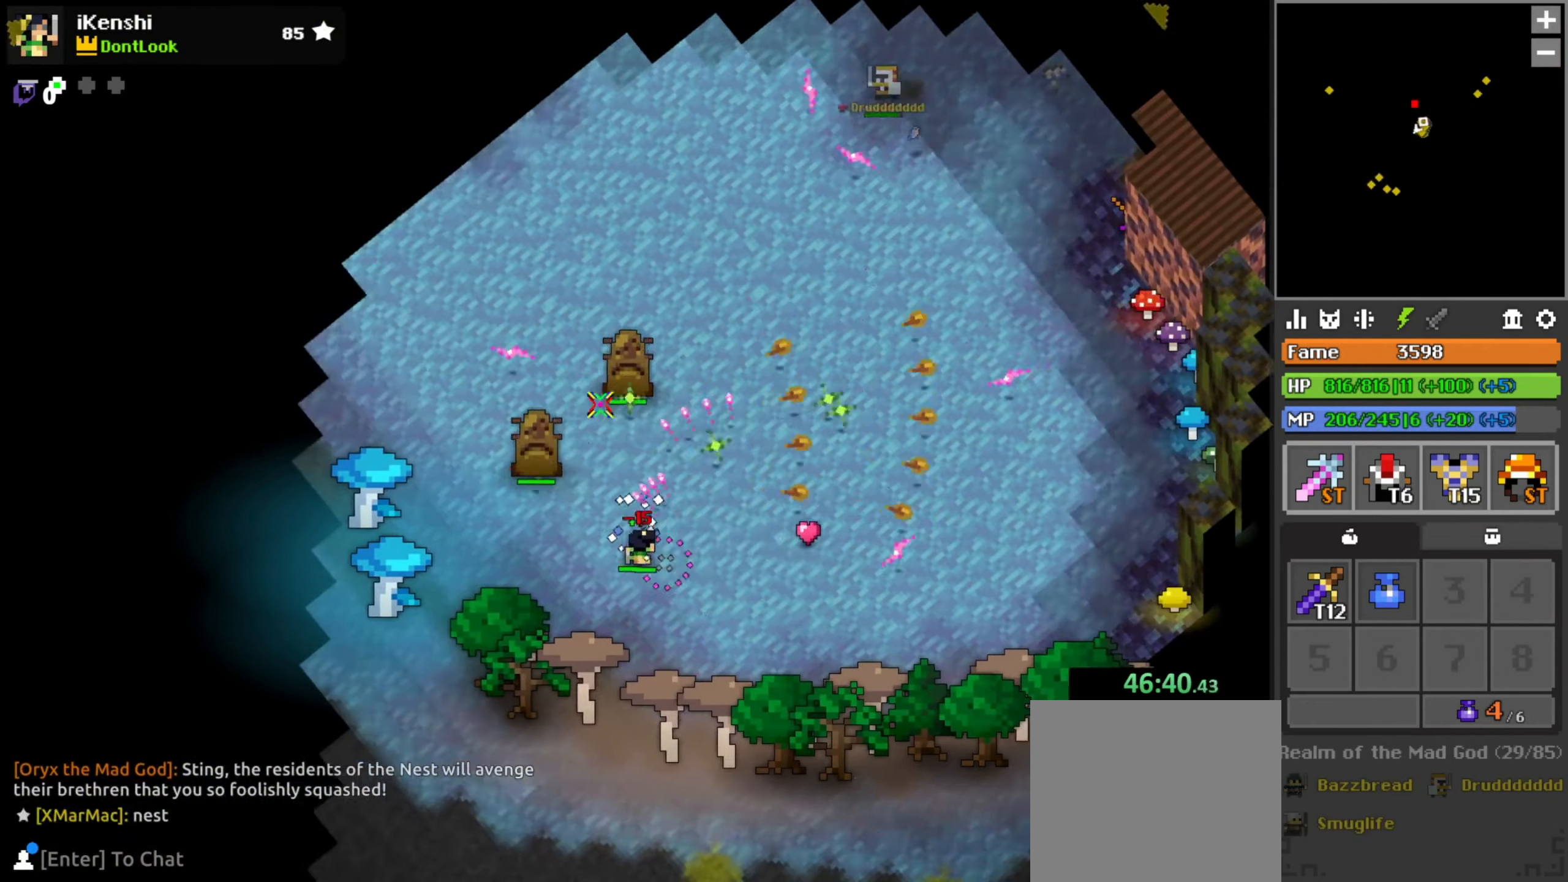
{"keys": ["w"], "mouse": ["left"], "events": [[16, "space", "up"], [99, "a", "up"], [233, "d", "down"], [316, "w", "down"], [449, "d", "up"]]}
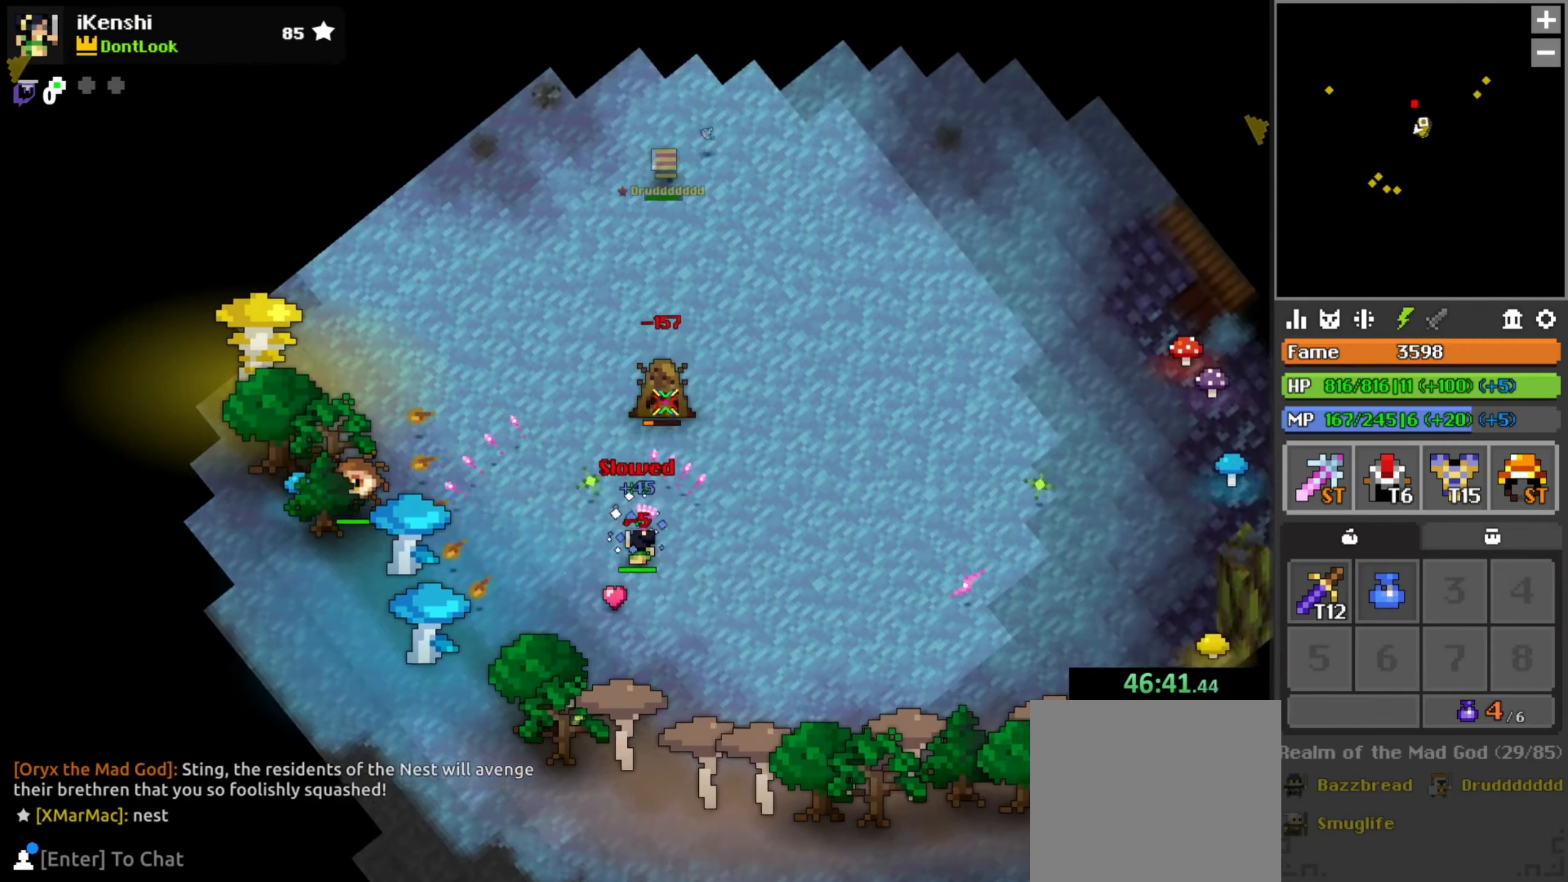
{"keys": ["w"], "mouse": ["left"], "events": [[50, "space", "down"], [100, "space", "up"], [167, "w", "up"], [184, "q", "down"], [284, "w", "down"], [467, "q", "up"]]}
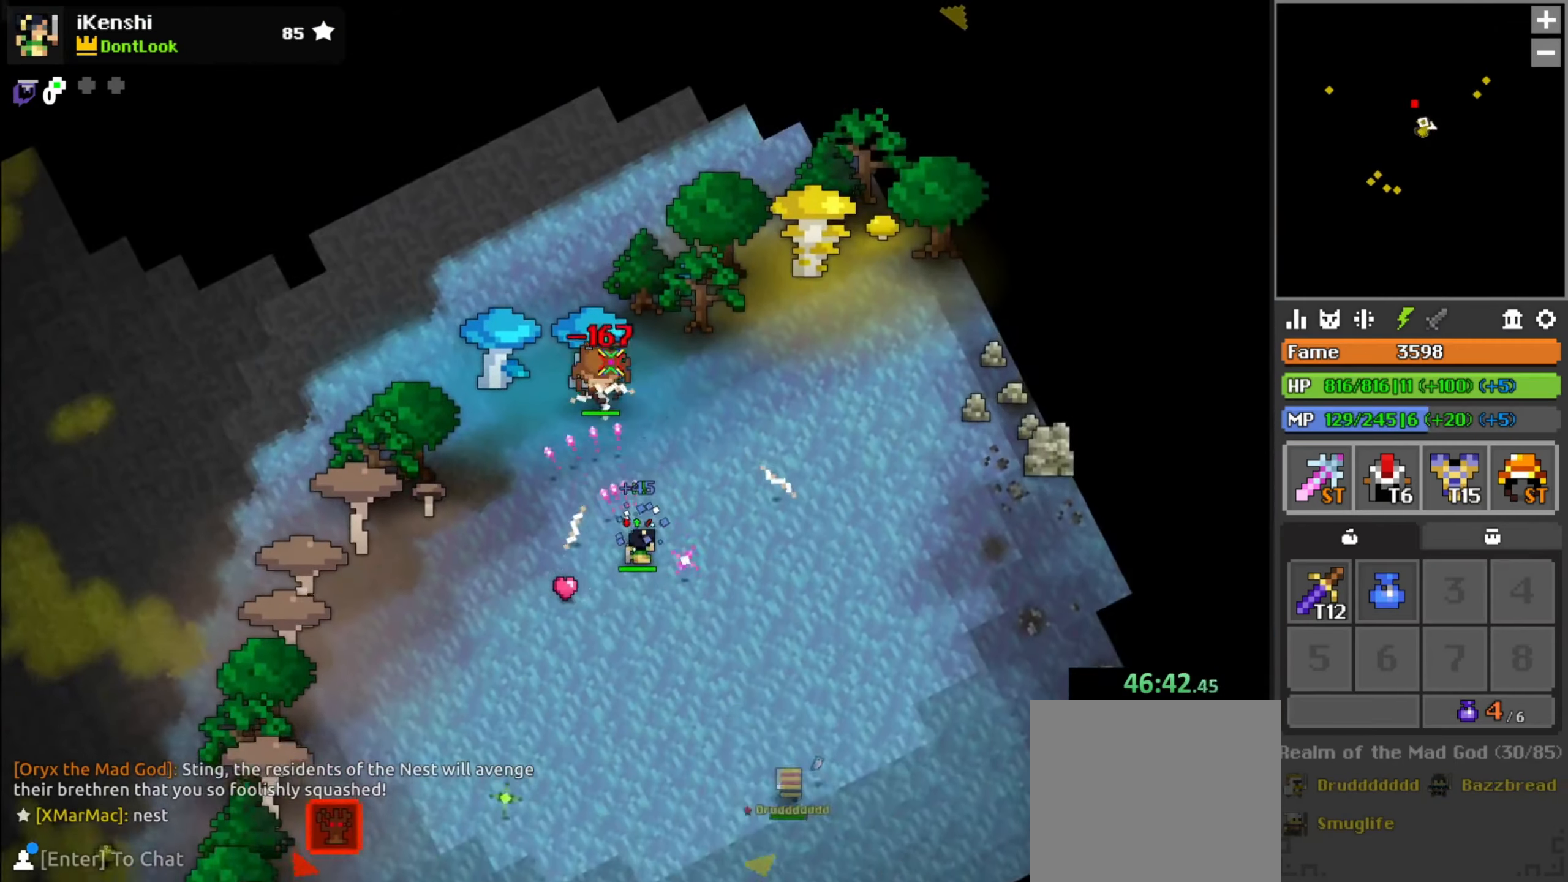
{"keys": ["r", "s"], "mouse": ["left"], "events": [[117, "space", "down"], [167, "w", "up"], [184, "space", "up"], [334, "d", "down"], [334, "s", "down"], [367, "d", "up"], [484, "r", "down"]]}
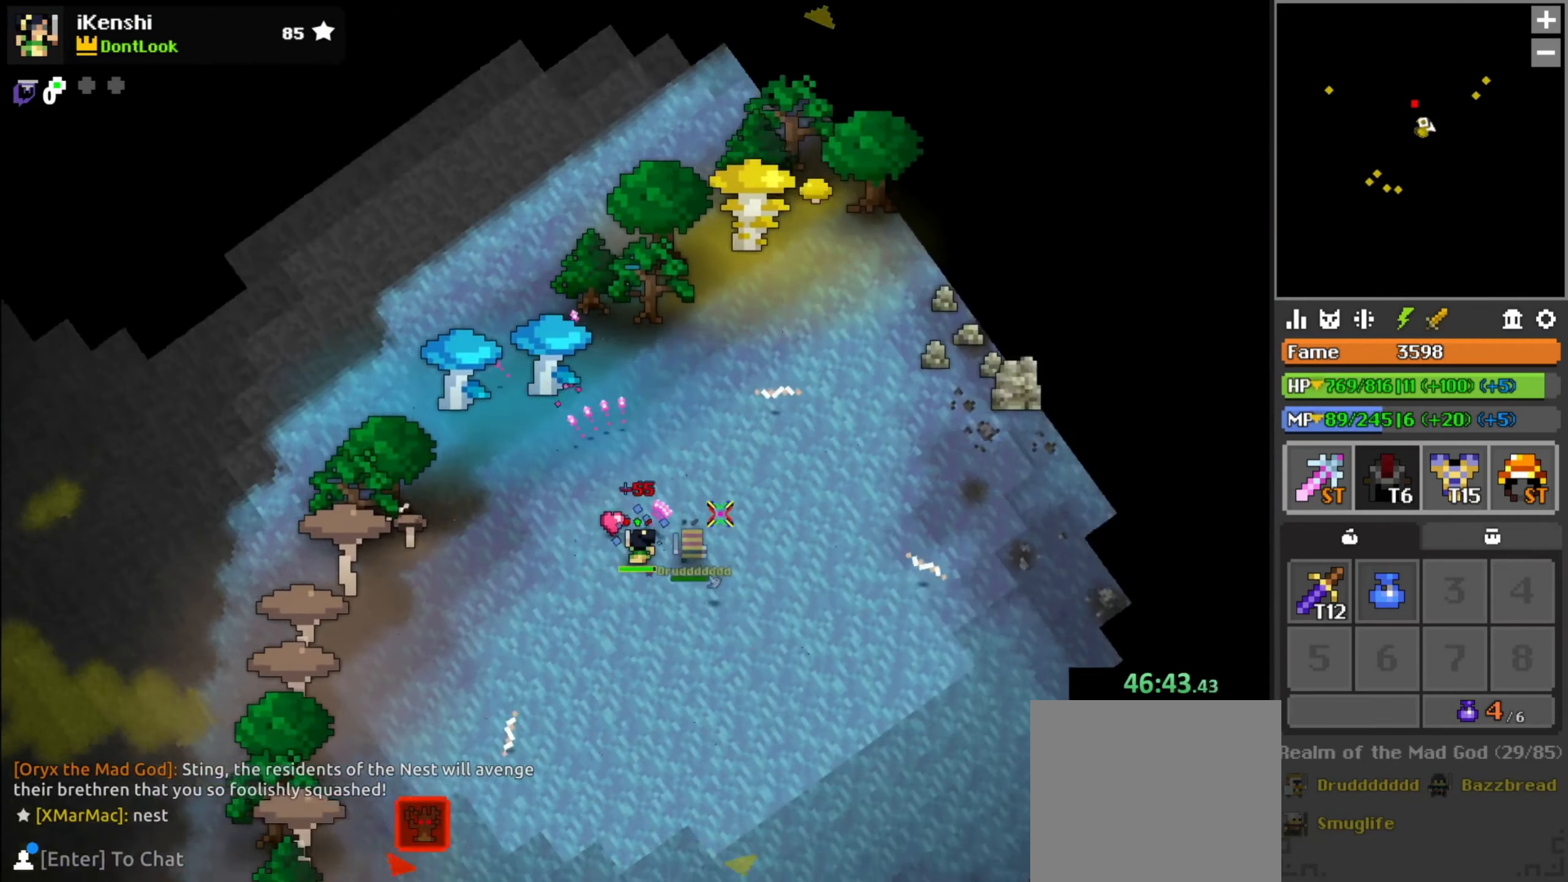
{"keys": ["w"], "mouse": ["left"], "events": [[100, "s", "up"], [200, "w", "down"], [284, "r", "up"]]}
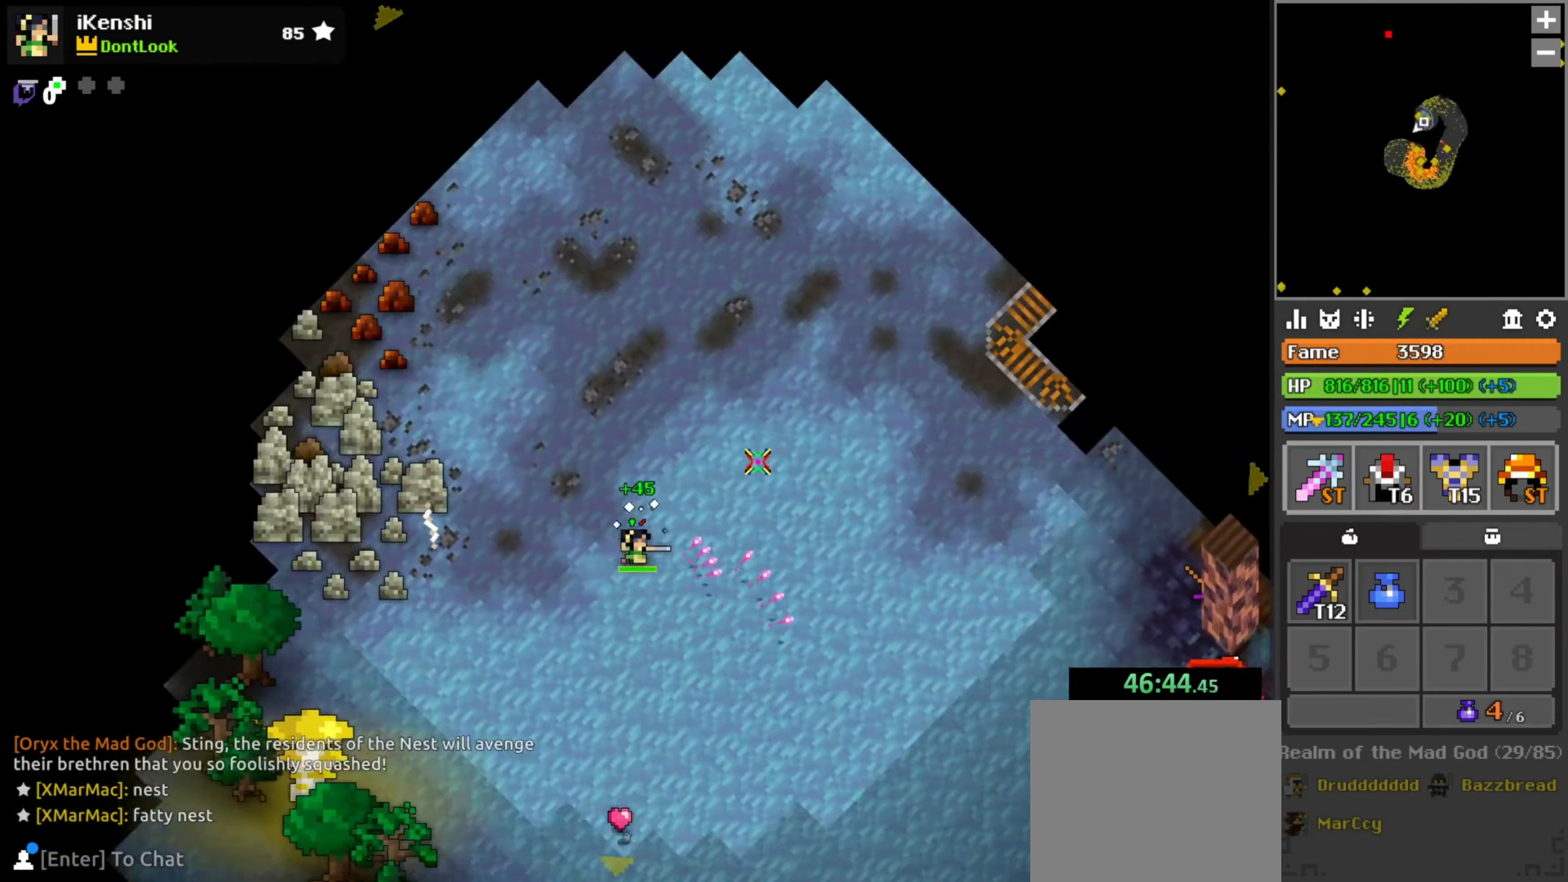
{"keys": ["a", "r", "w"], "mouse": ["left"], "events": [[117, "d", "down"], [267, "d", "up"], [434, "a", "down"], [500, "r", "down"]]}
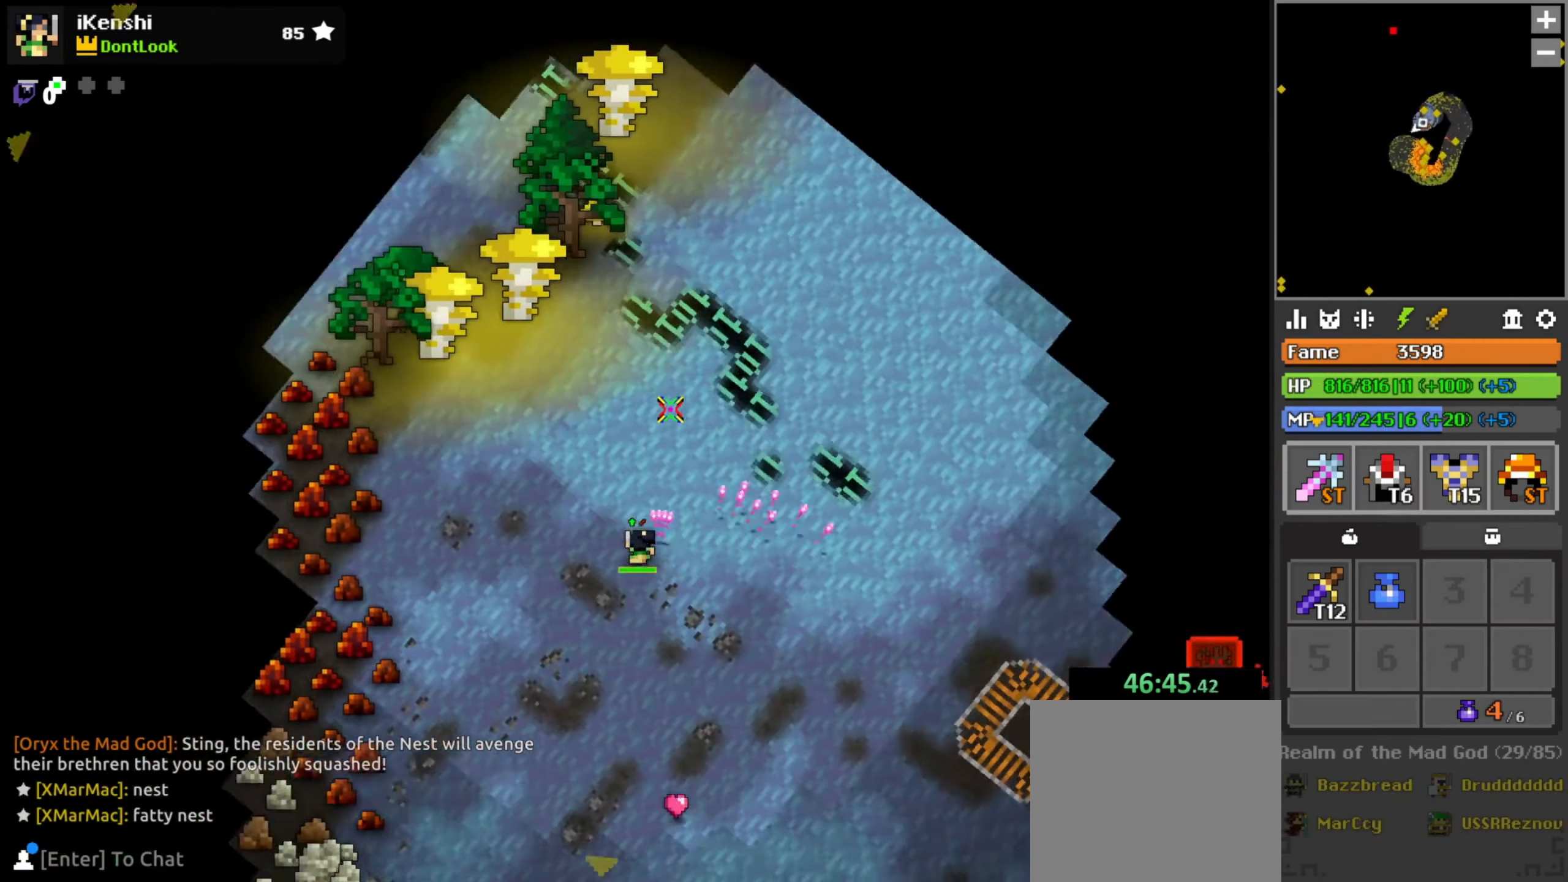
{"keys": ["r", "w"], "mouse": ["left"], "events": [[17, "a", "up"], [84, "r", "up"], [134, "d", "down"], [350, "d", "up"], [450, "r", "down"]]}
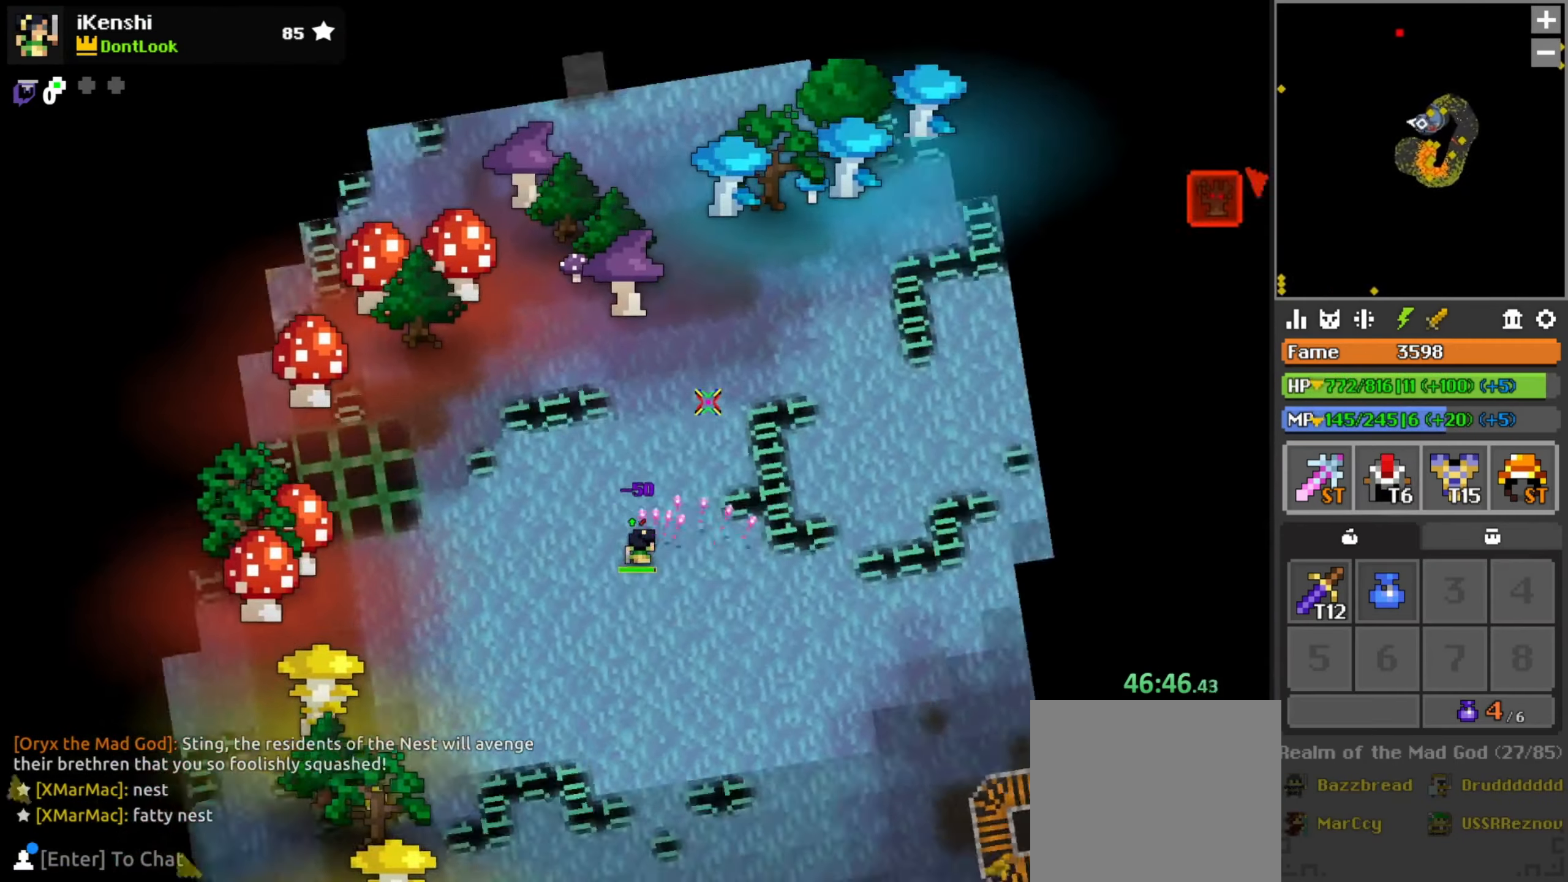
{"keys": ["a"], "mouse": ["left"], "events": [[84, "r", "up"], [300, "d", "down"], [317, "d", "up"], [367, "a", "down"], [384, "w", "up"]]}
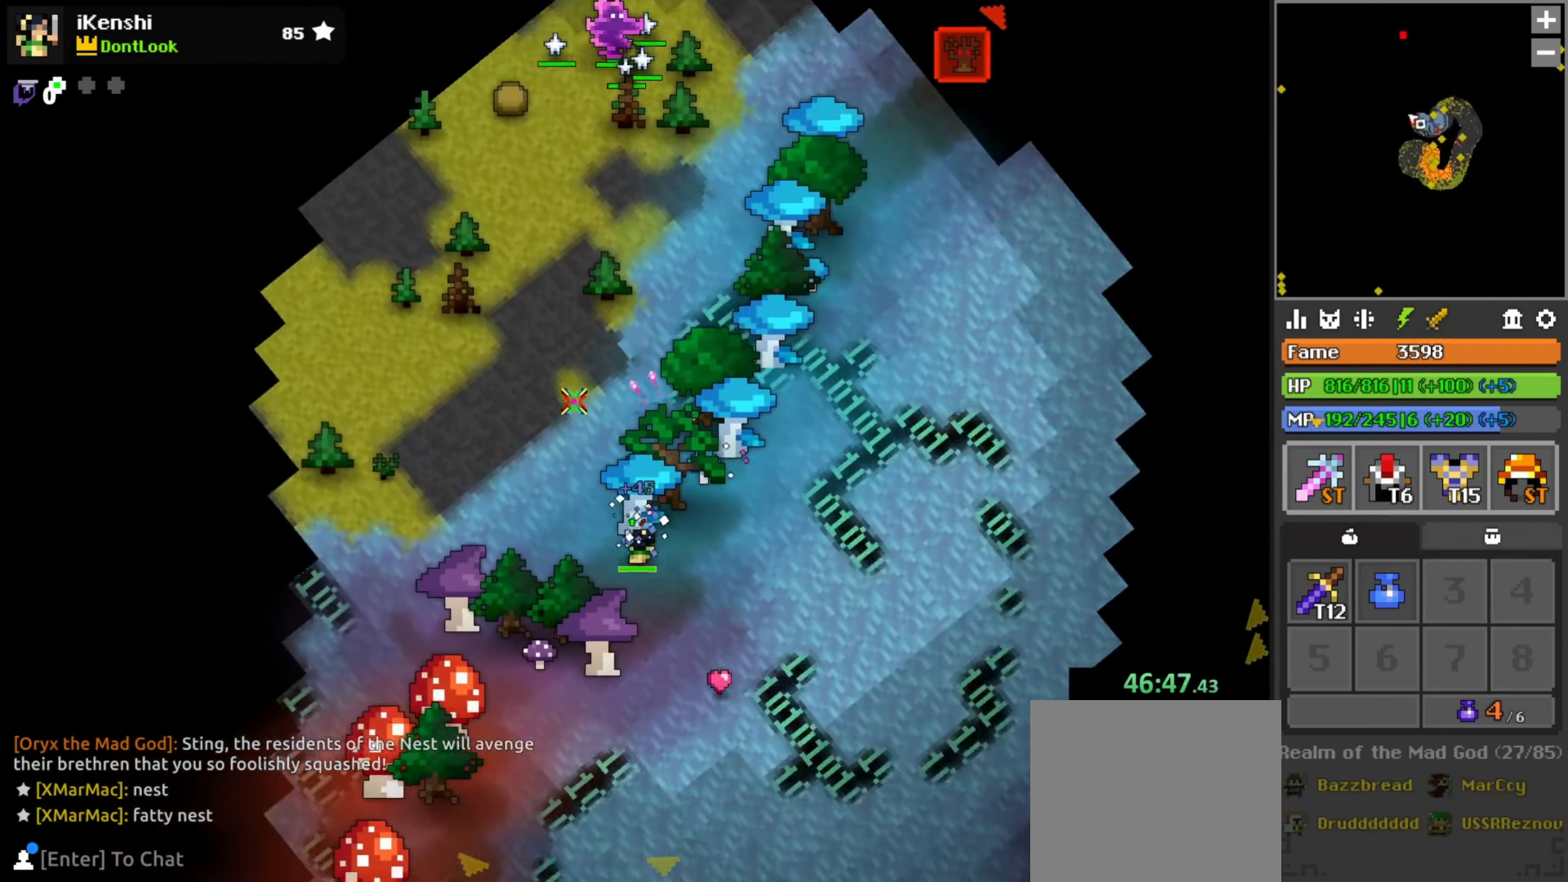
{"keys": ["d", "w"], "mouse": ["left"], "events": [[34, "s", "down"], [100, "s", "up"], [167, "w", "down"], [184, "a", "up"], [250, "d", "down"], [267, "d", "up"], [384, "space", "down"], [434, "space", "up"], [500, "d", "down"]]}
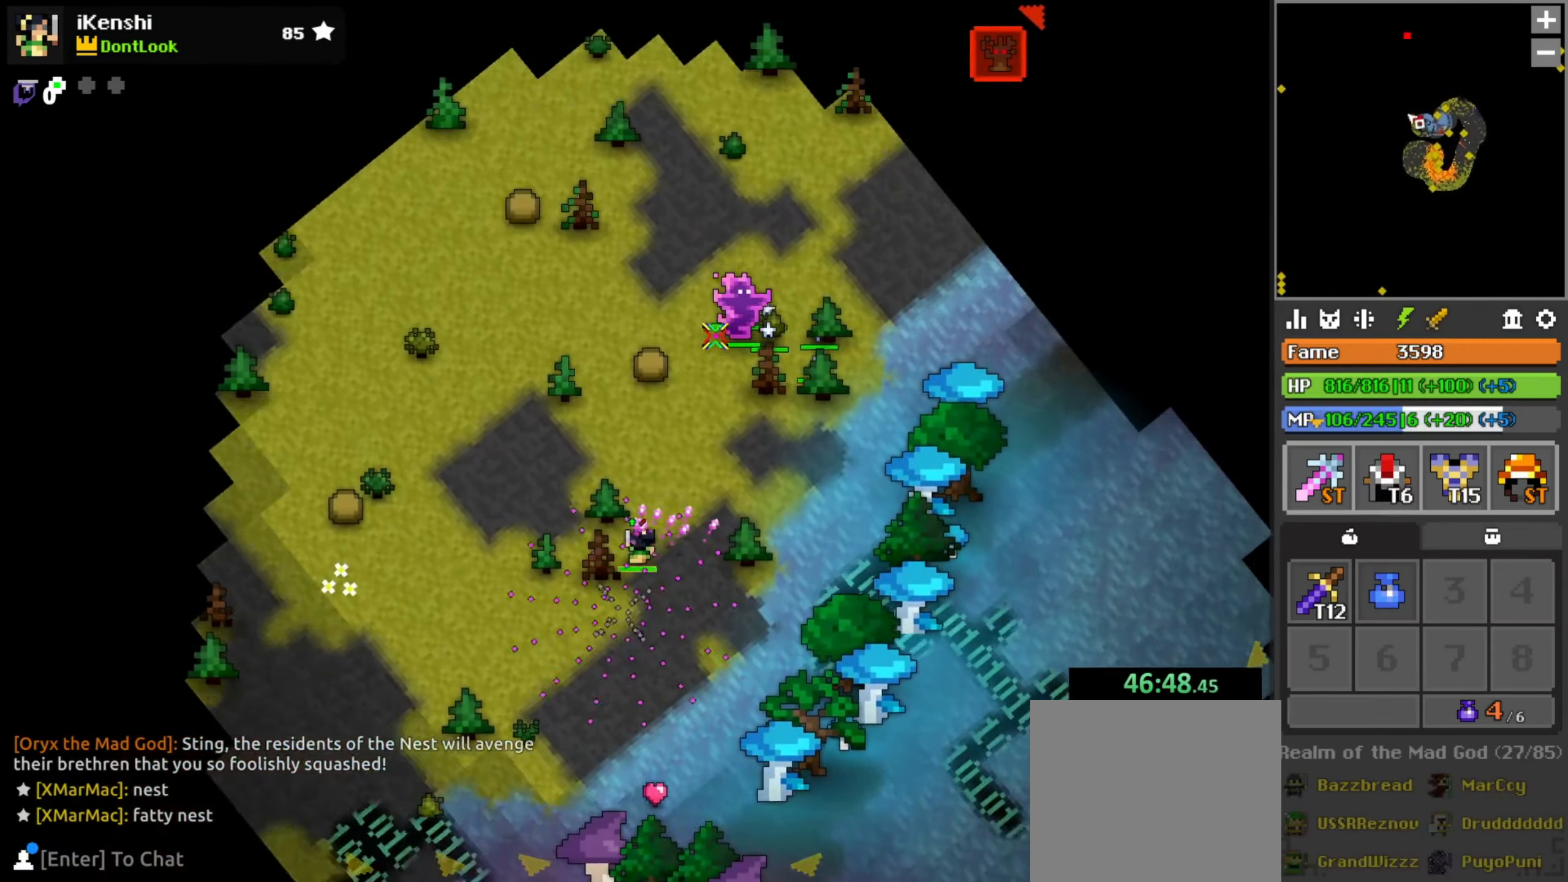
{"keys": ["d"], "mouse": ["left"], "events": [[200, "w", "up"], [250, "w", "down"], [367, "d", "up"], [400, "d", "down"], [450, "w", "up"]]}
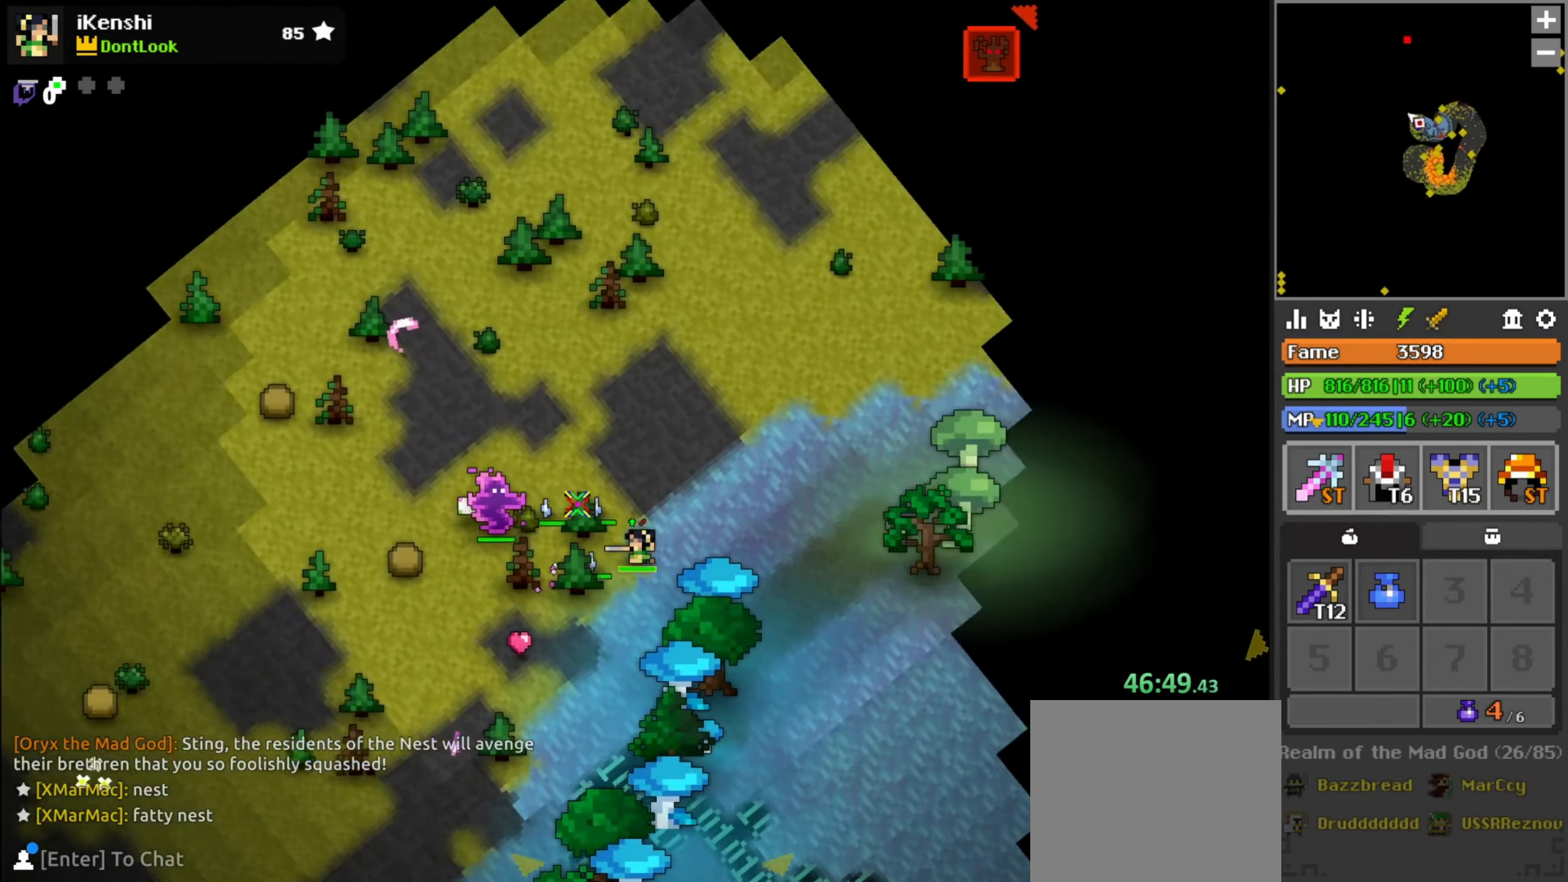
{"keys": [], "mouse": ["left"], "events": [[34, "w", "down"], [50, "a", "down"], [50, "d", "up"], [200, "w", "up"], [300, "s", "down"], [300, "space", "down"], [350, "space", "up"], [384, "a", "up"], [384, "s", "up"]]}
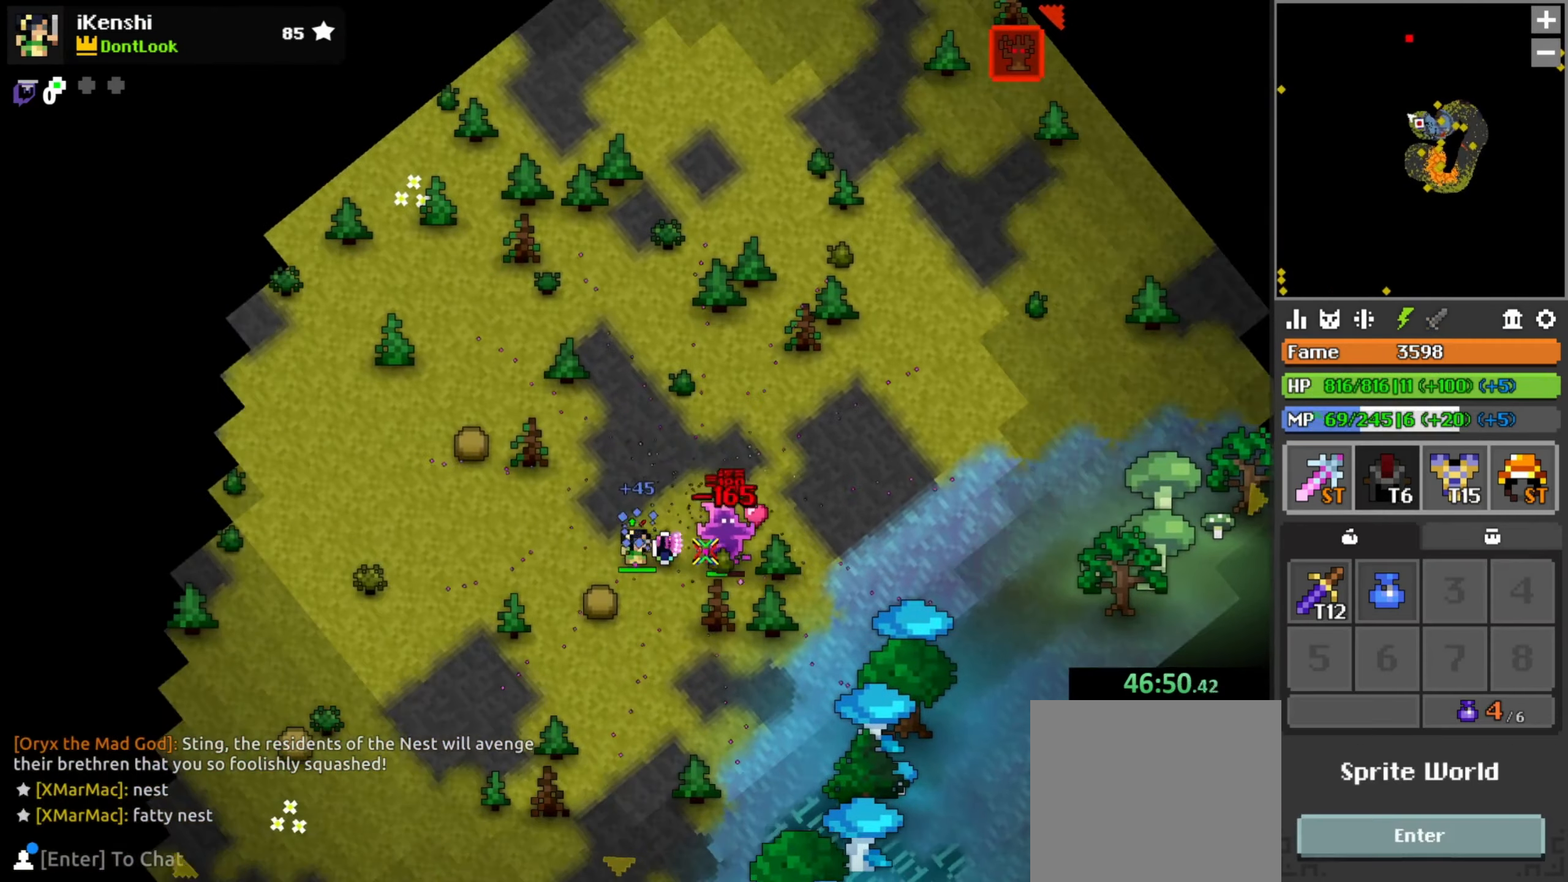
{"keys": [], "mouse": [], "events": [[234, "mouse_left", "up"]]}
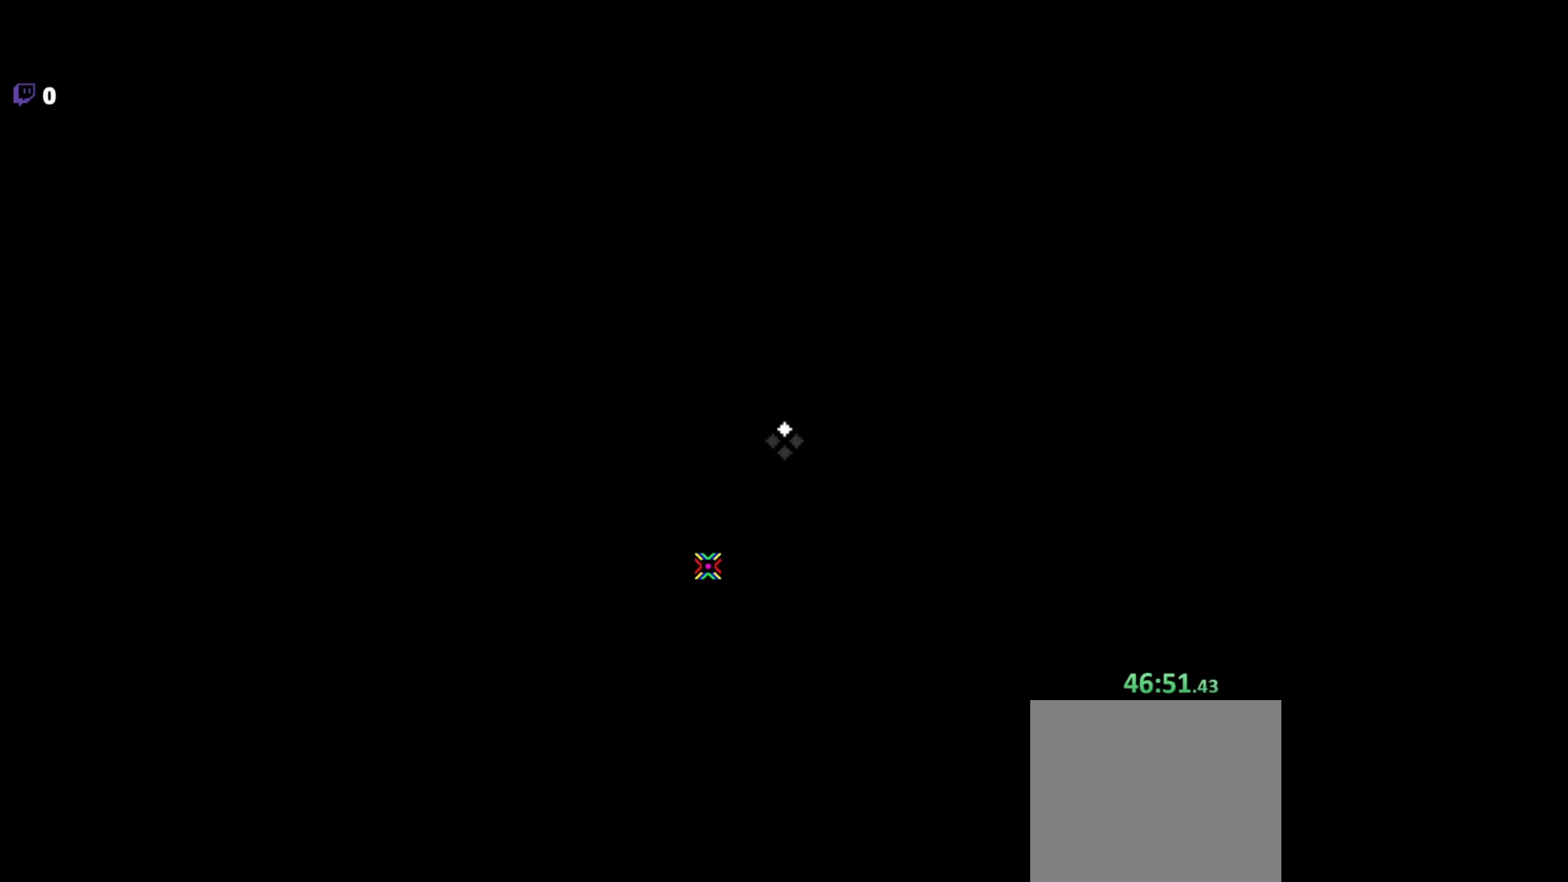
{"keys": [], "mouse": [], "events": []}
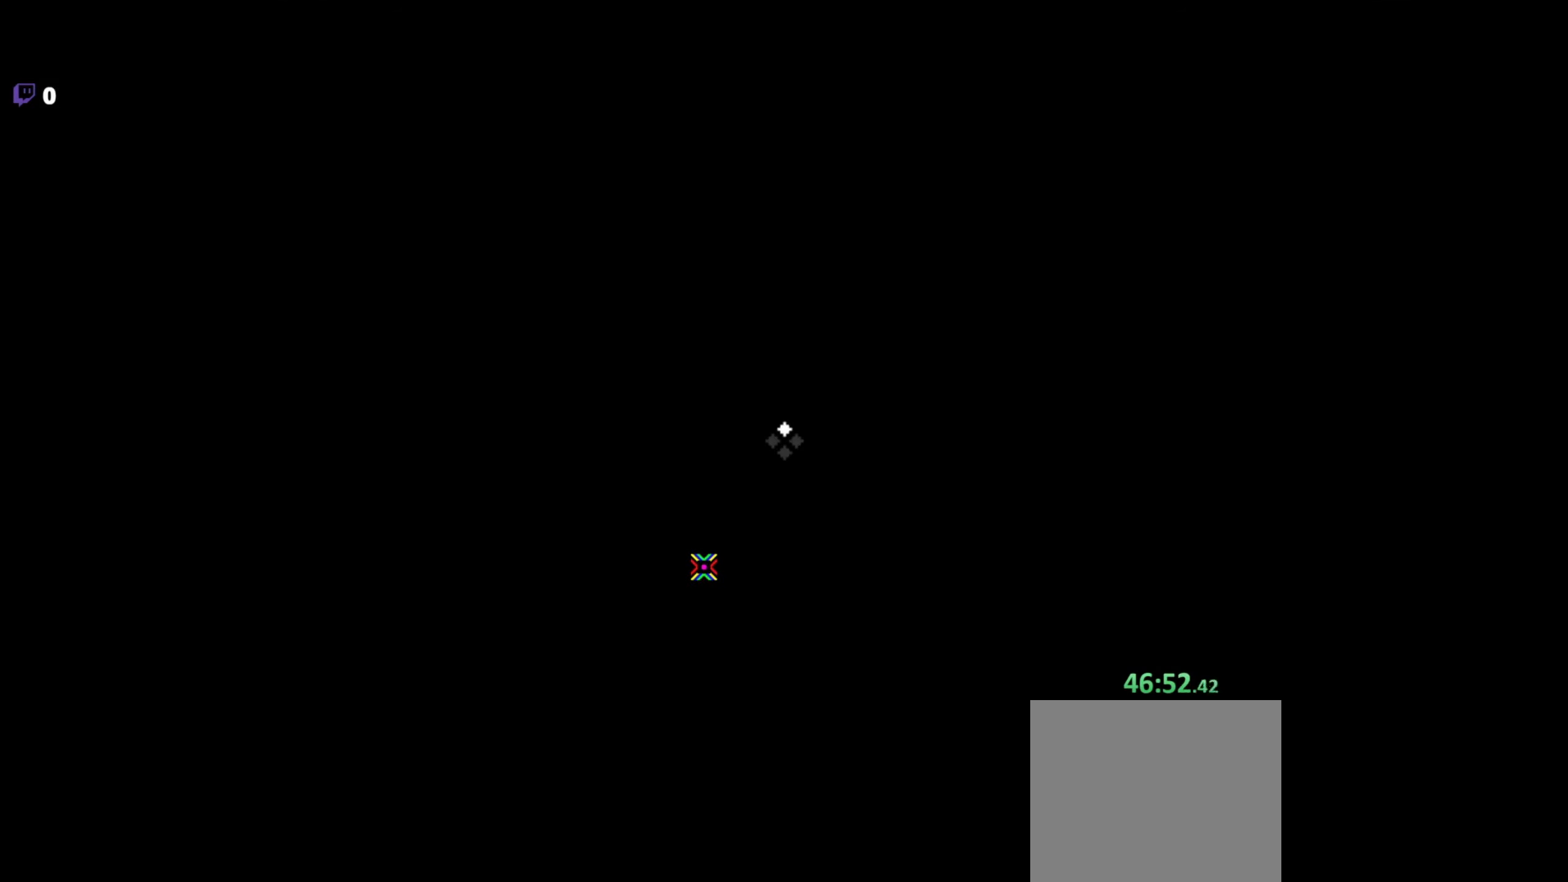
{"keys": [], "mouse": [], "events": []}